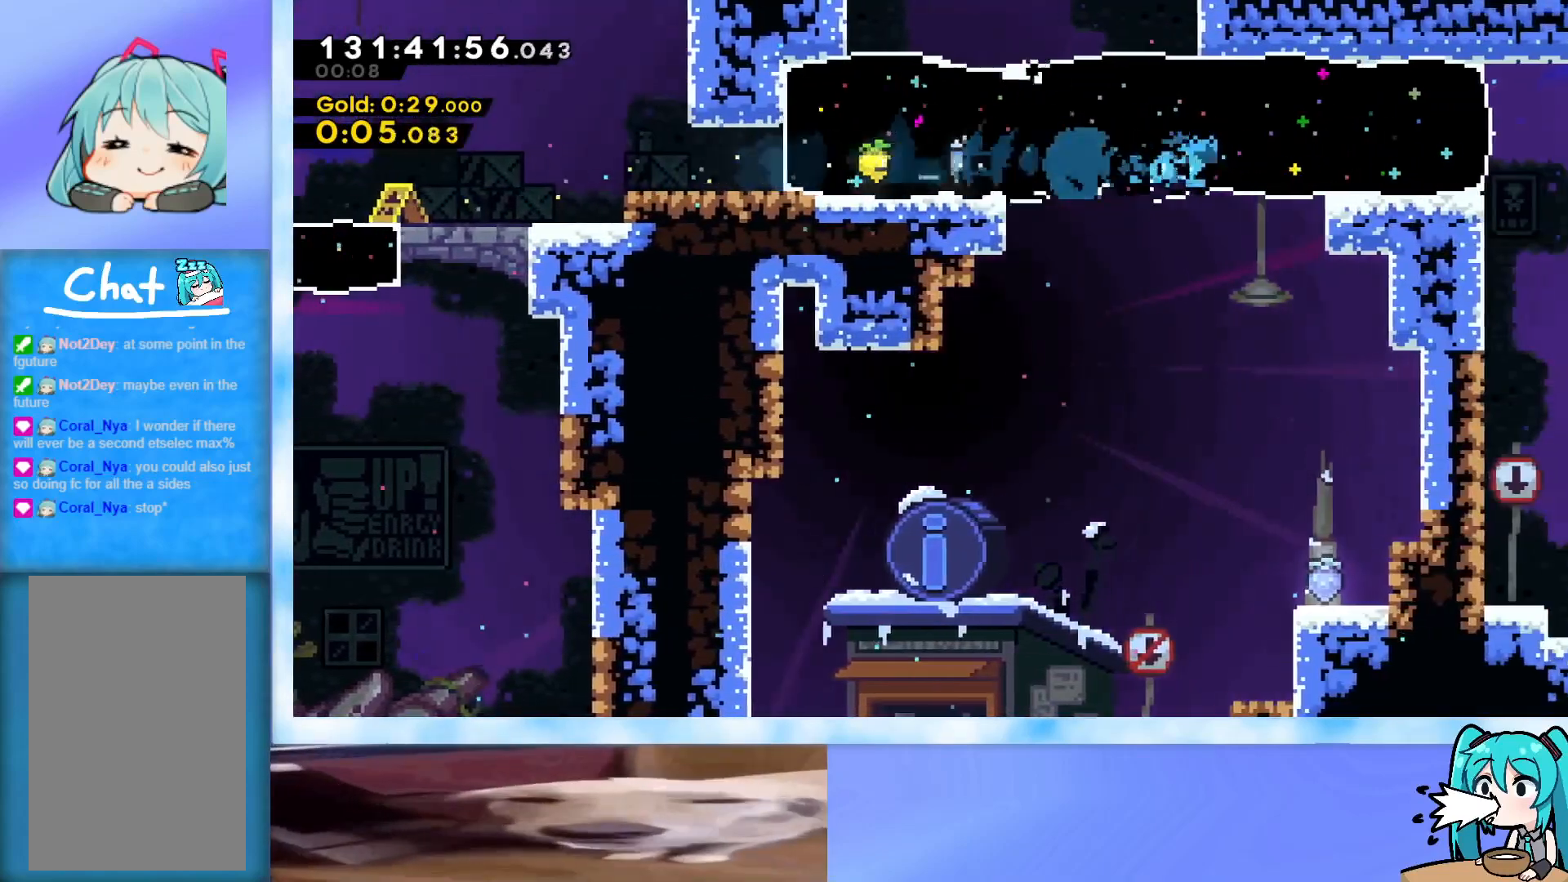
Gameplay with keyboard; each line is a JSON object with the keys held at the frame after it. "events" lists presses ("down") and releases ("up") of "dash", "demo", "down", "grab", "j2", "jump", "left", "pause", "right" and "up" between this image and that frame as [ms after this image, input, new state], when the widget could be followed in between. No other keys are recorded. Mouse input is not recorded. Key names are as the overlay labels them; some are game actions (e.g. jump) rather than physical keys.
{"keys": ["dash", "down"], "events": [[100, "right", "up"], [333, "down", "down"], [383, "dash", "down"]]}
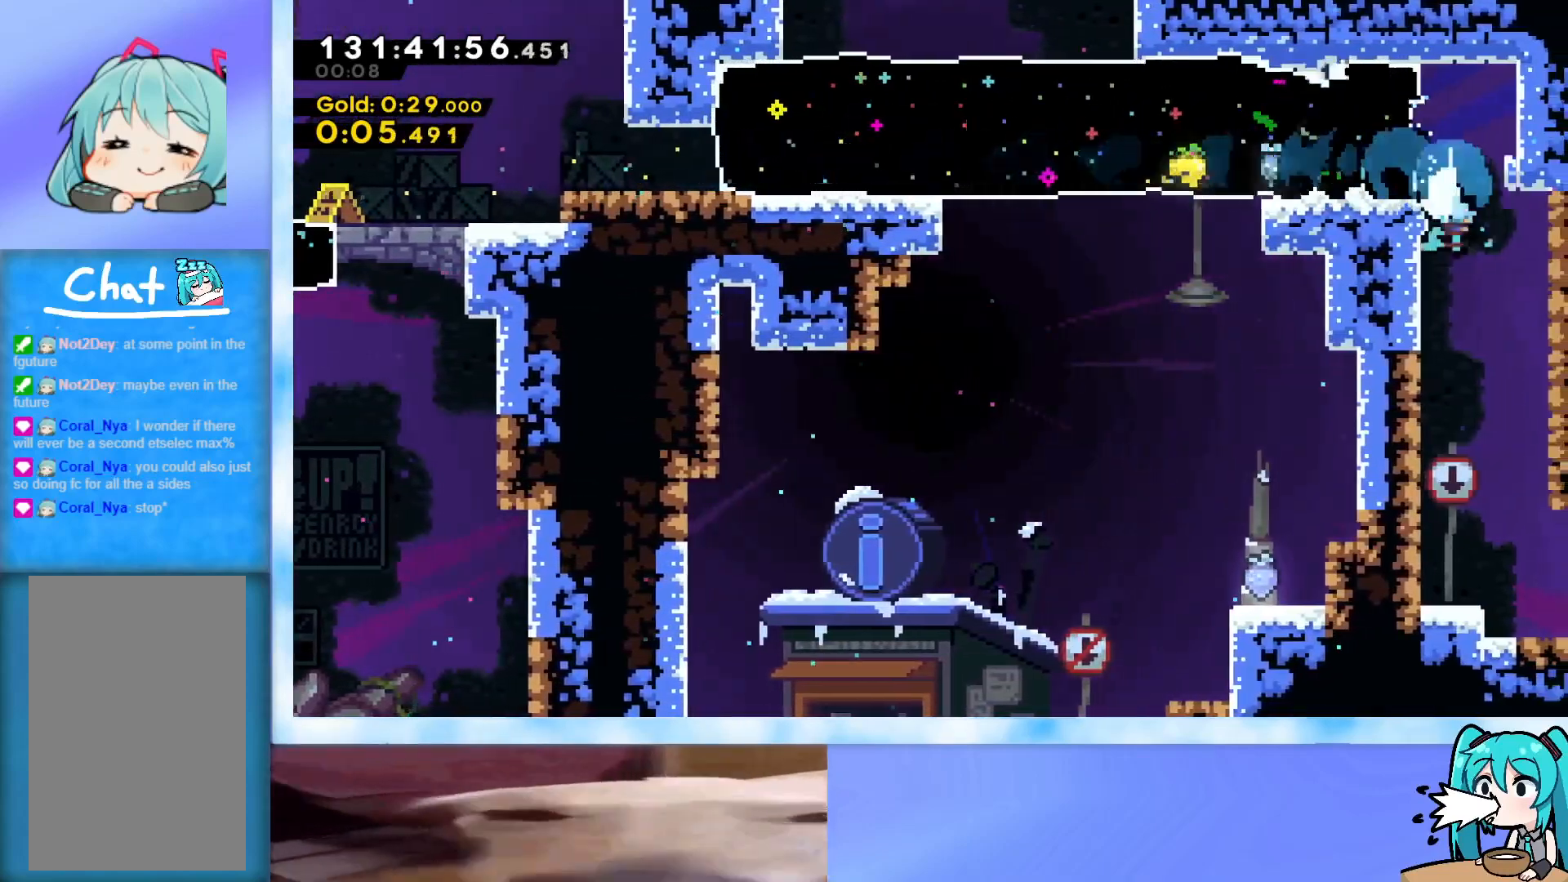
{"keys": ["dash", "down", "left"], "events": [[84, "dash", "up"], [401, "down", "up"], [501, "dash", "down"], [501, "down", "down"], [501, "left", "down"]]}
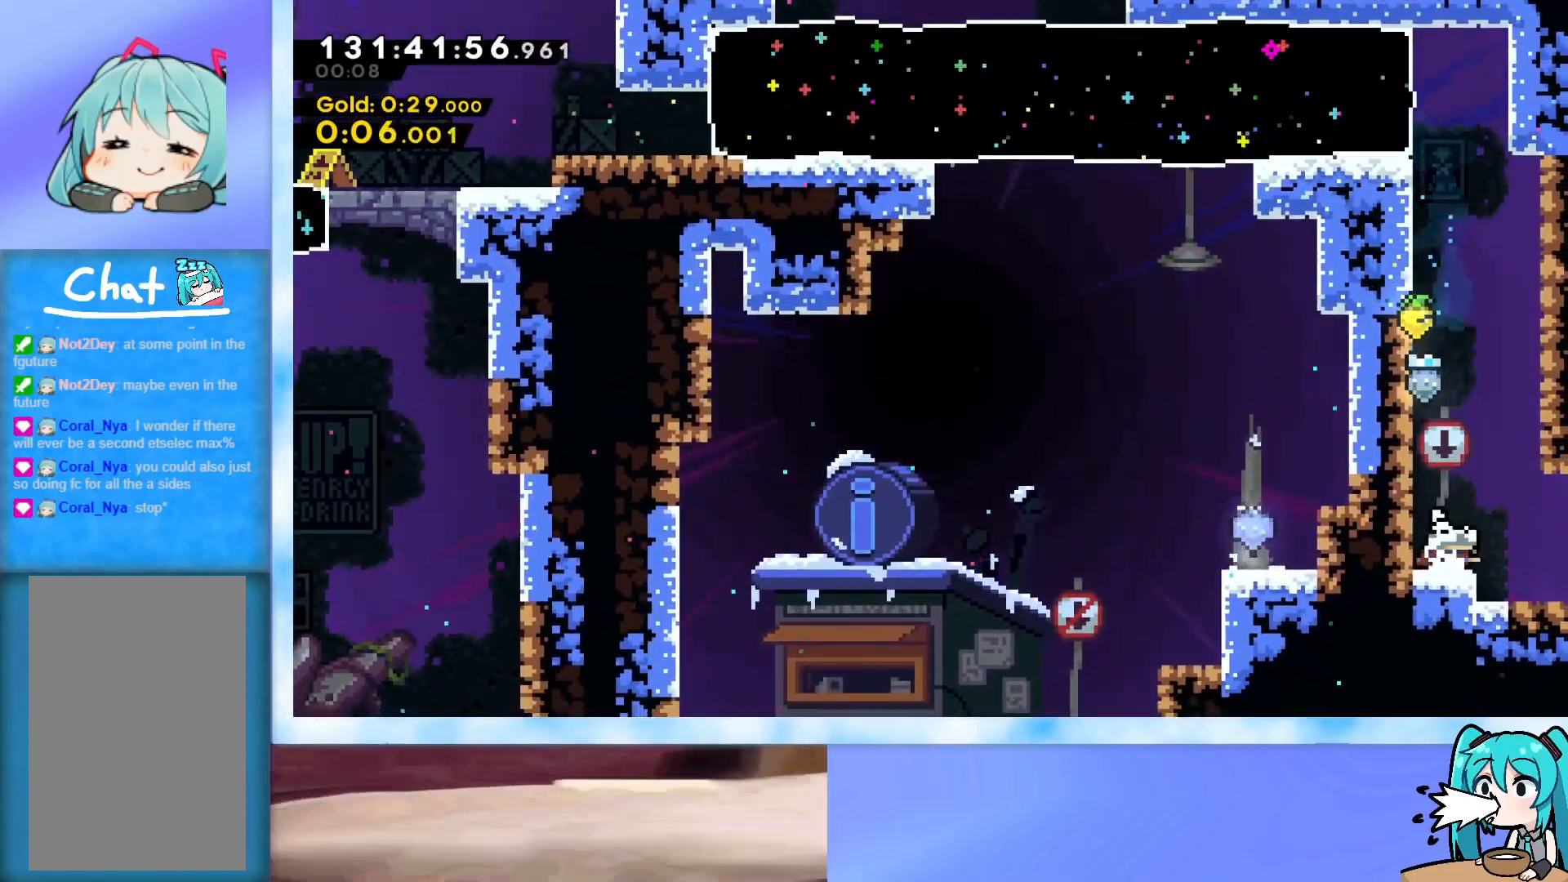
{"keys": ["jump", "right"], "events": [[133, "dash", "up"], [133, "left", "up"], [133, "right", "down"], [183, "down", "up"], [183, "jump", "down"]]}
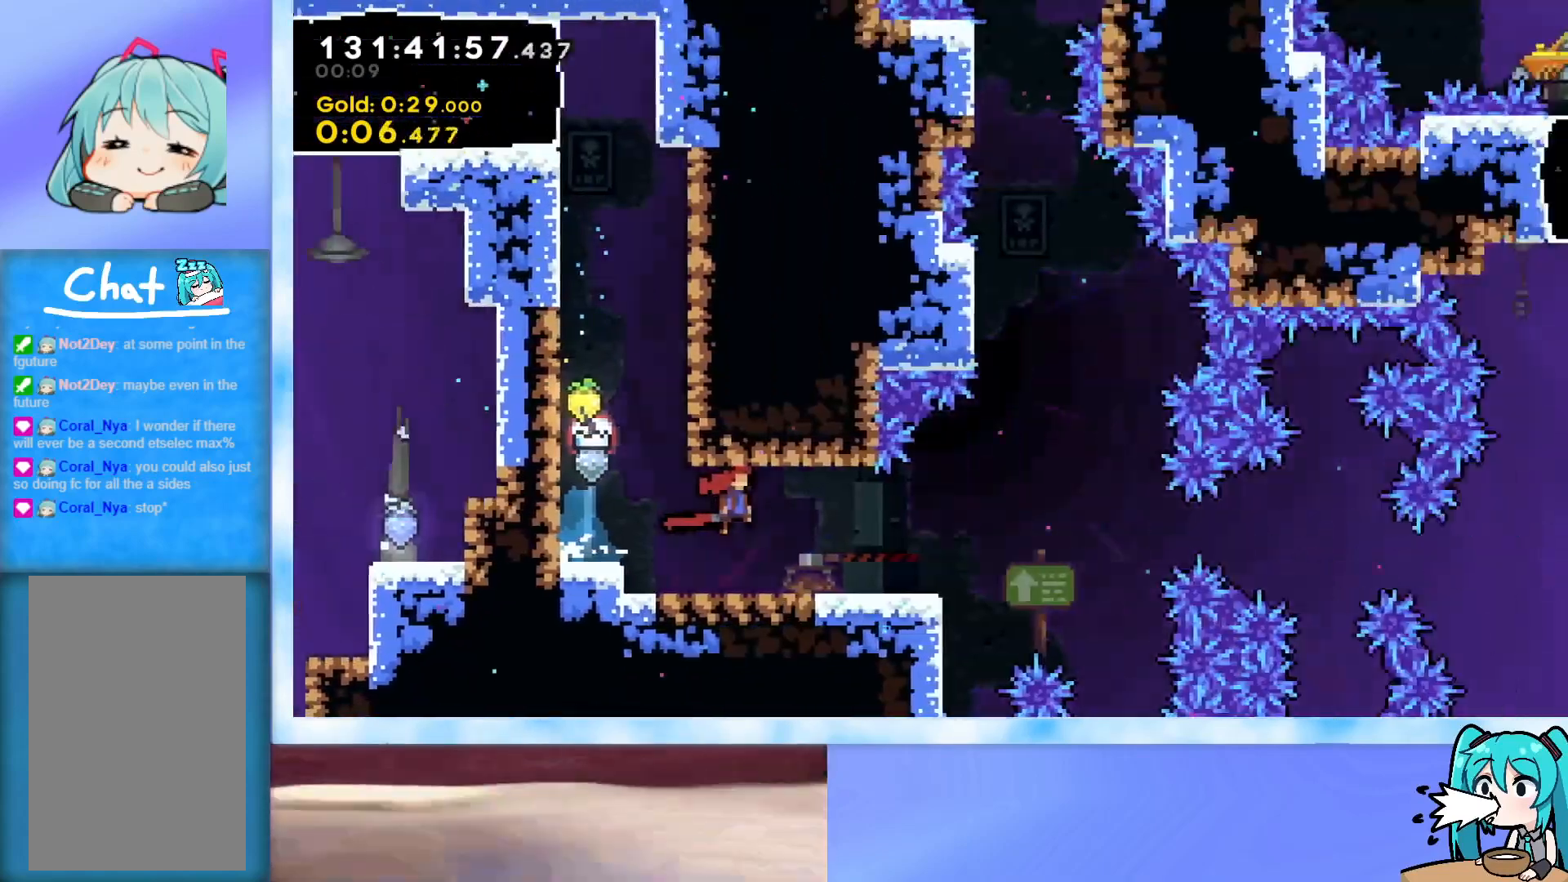
{"keys": ["dash", "down", "right"], "events": [[100, "jump", "up"], [484, "dash", "down"], [484, "down", "down"]]}
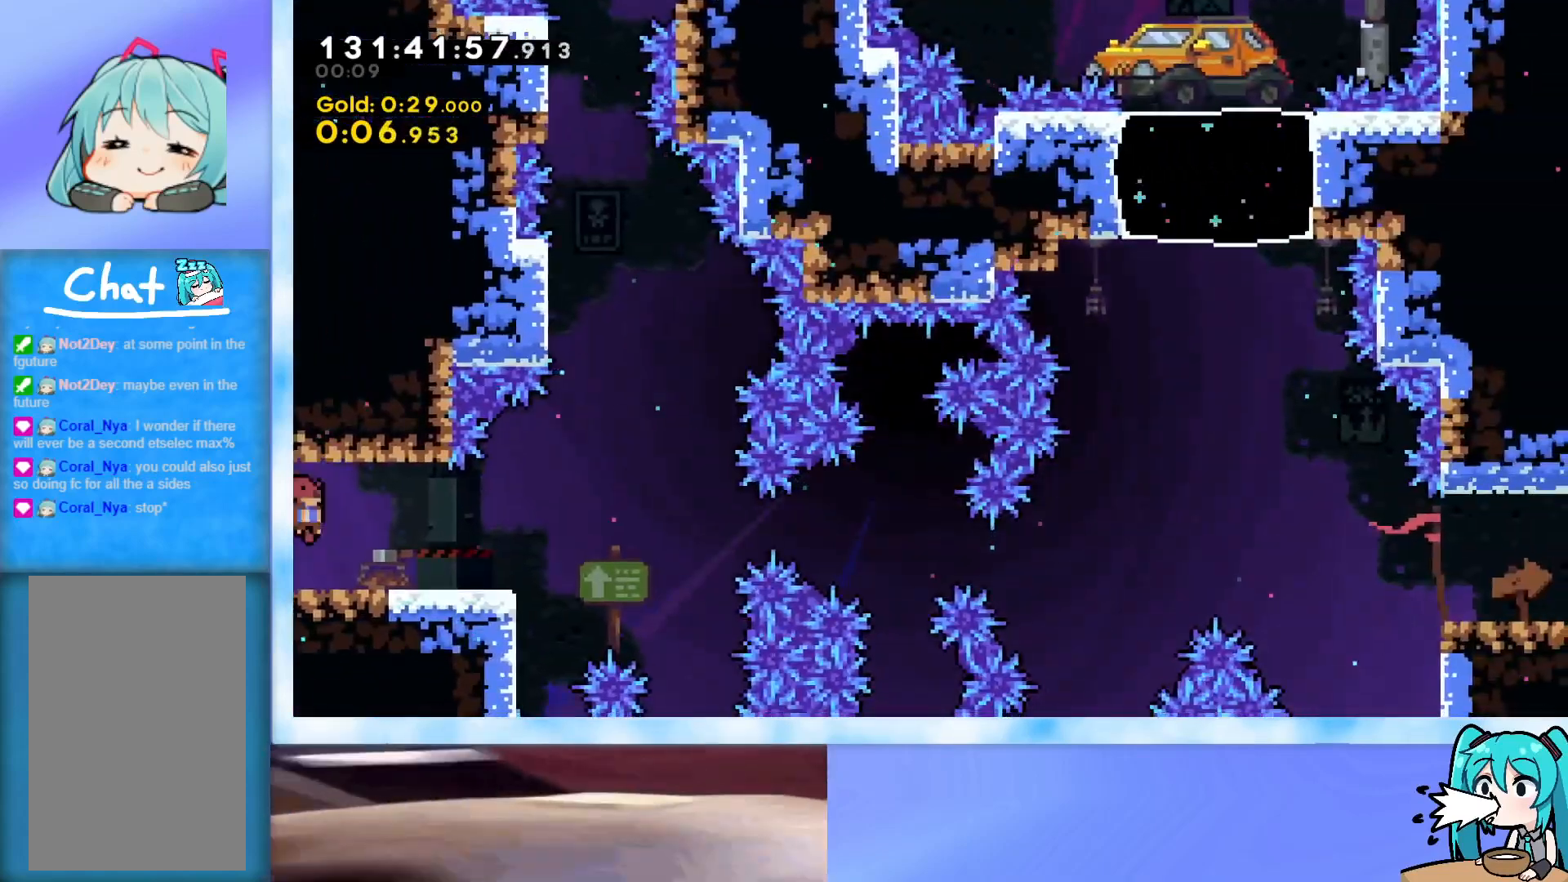
{"keys": ["jump", "right", "up"], "events": [[116, "dash", "up"], [116, "down", "up"], [167, "jump", "down"], [400, "up", "down"]]}
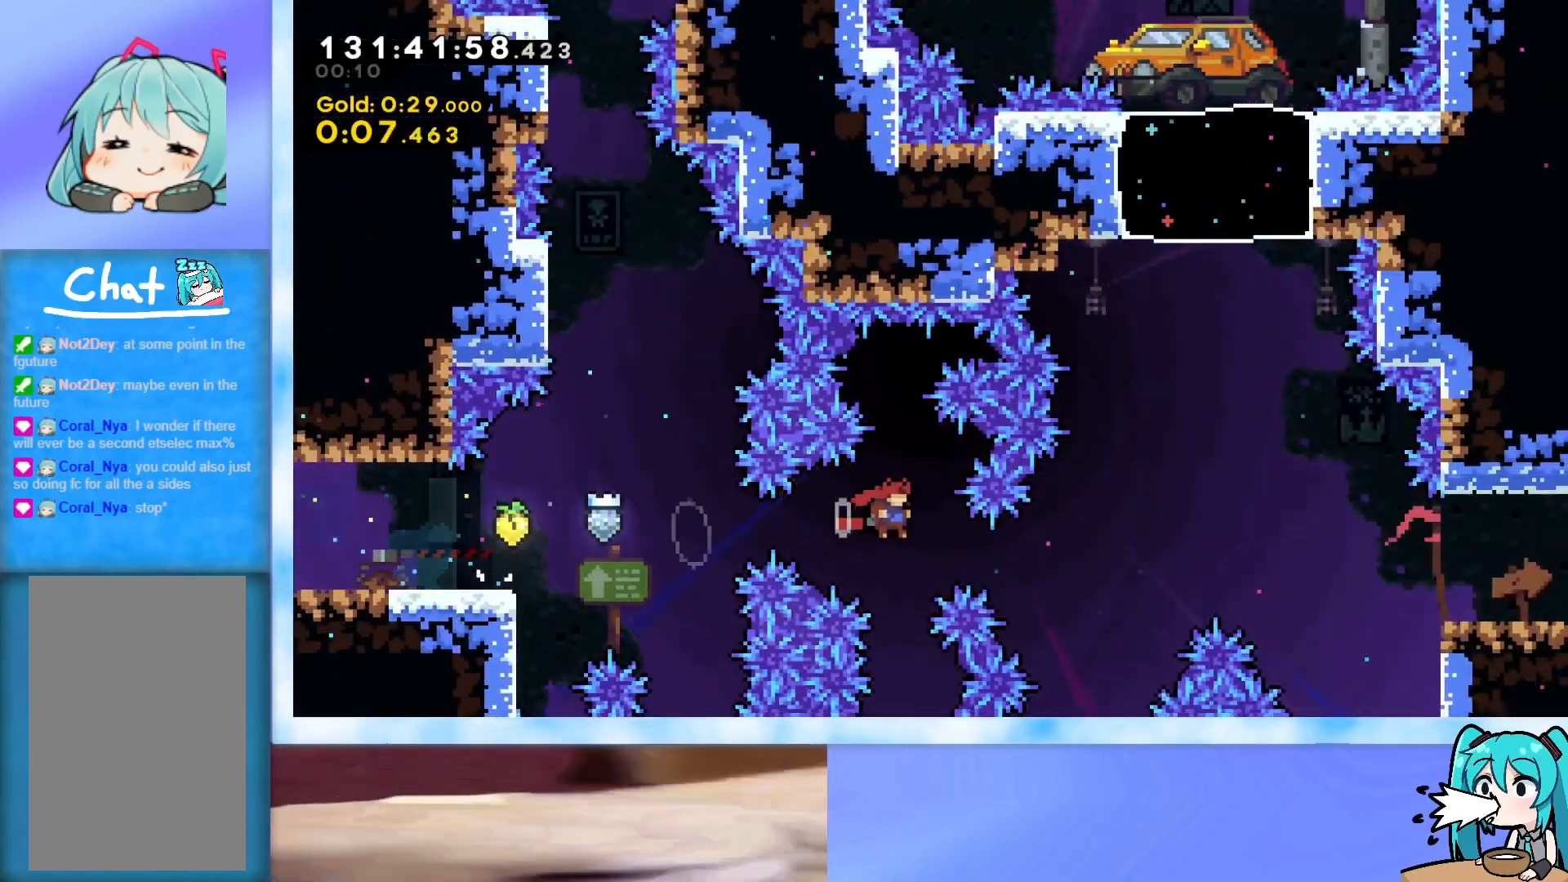
{"keys": ["right", "up"], "events": [[284, "jump", "up"], [317, "dash", "down"], [467, "dash", "up"]]}
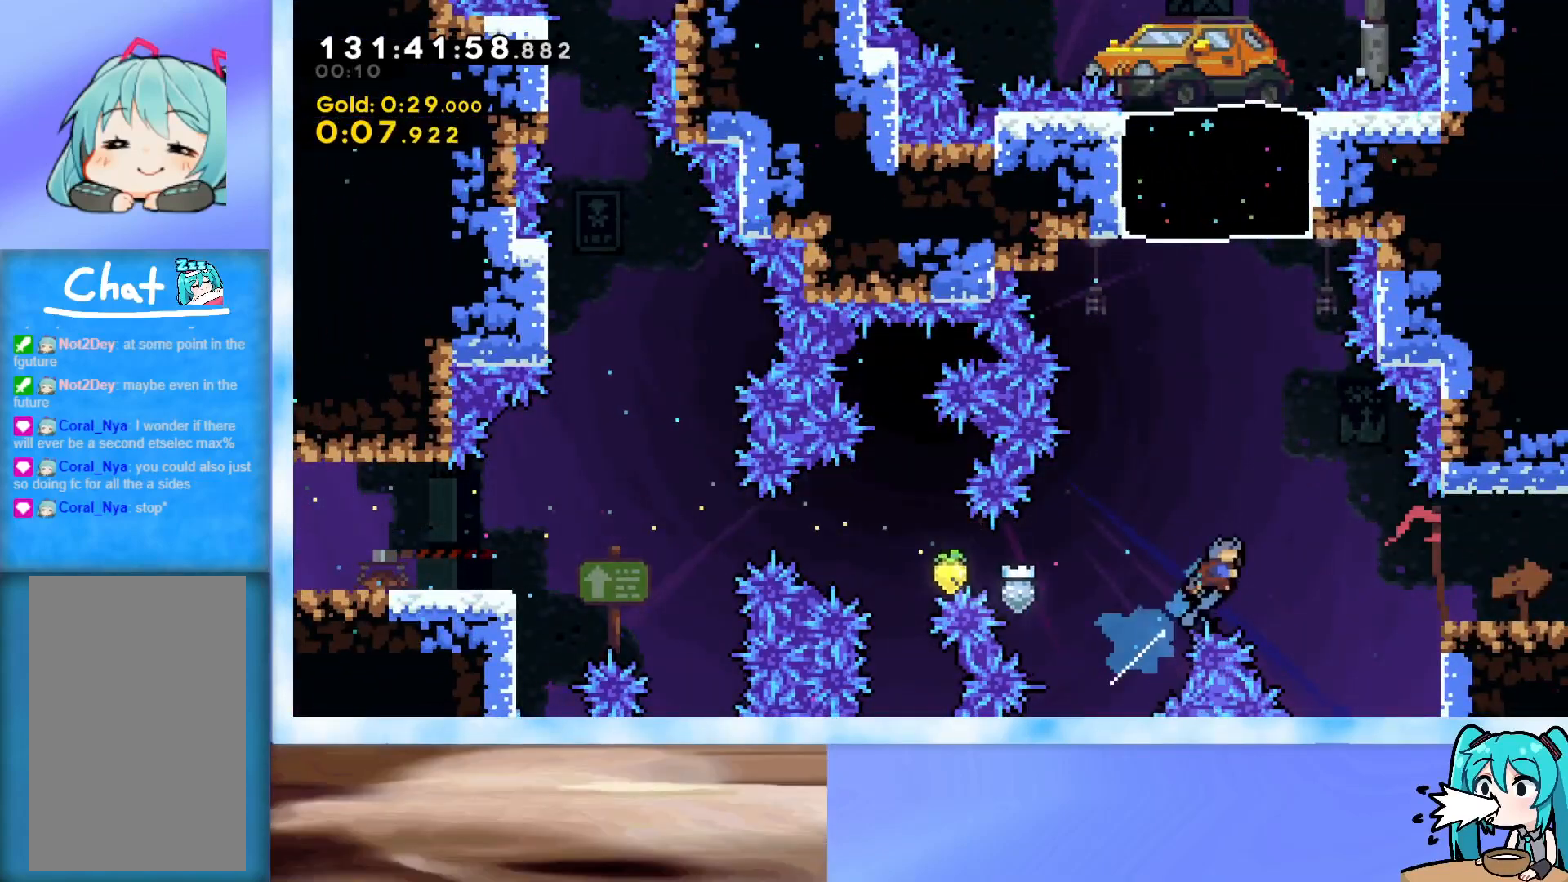
{"keys": ["grab", "jump", "right", "up"], "events": [[17, "grab", "down"], [484, "jump", "down"]]}
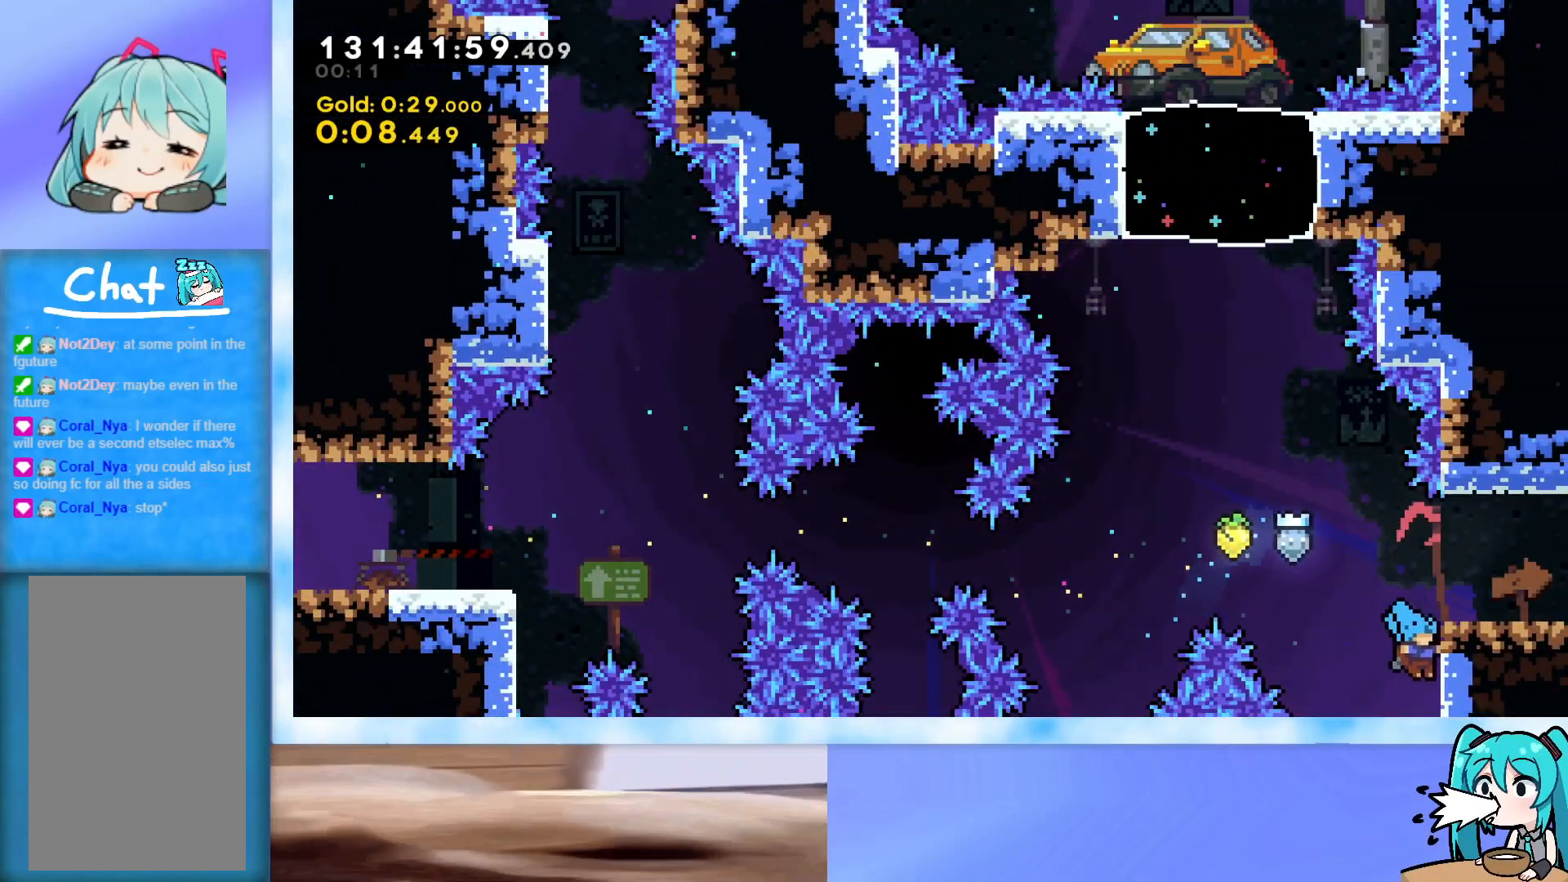
{"keys": ["dash", "down", "jump", "right"], "events": [[33, "j2", "down"], [116, "grab", "up"], [116, "j2", "up"], [116, "jump", "up"], [216, "up", "up"], [317, "down", "down"], [350, "dash", "down"], [400, "jump", "down"]]}
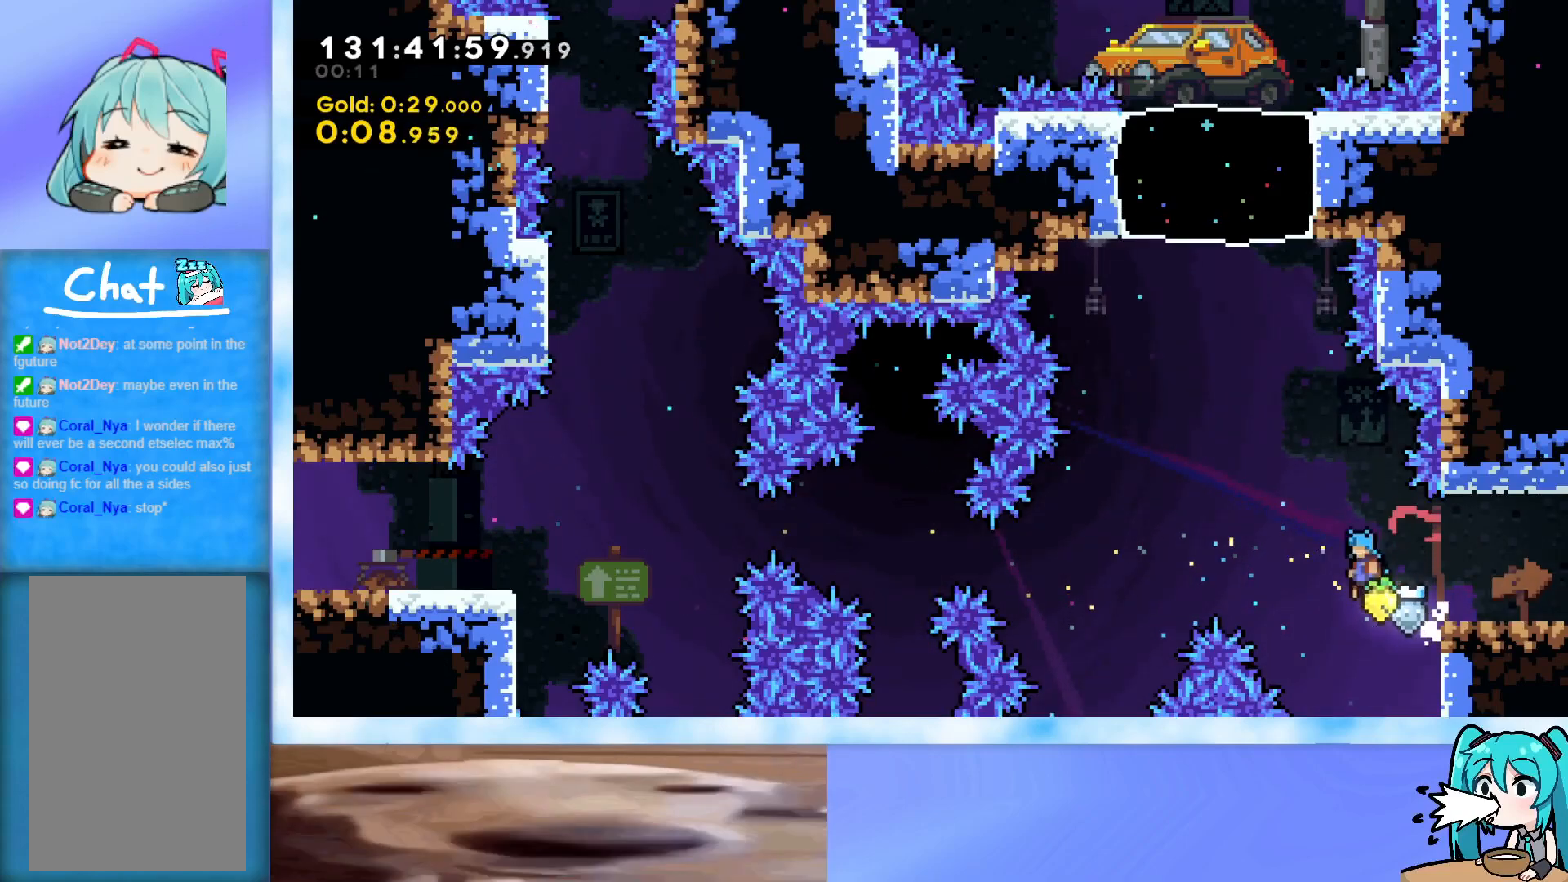
{"keys": ["grab", "right", "up"], "events": [[83, "dash", "up"], [83, "down", "up"], [133, "grab", "down"], [284, "up", "down"], [467, "jump", "up"]]}
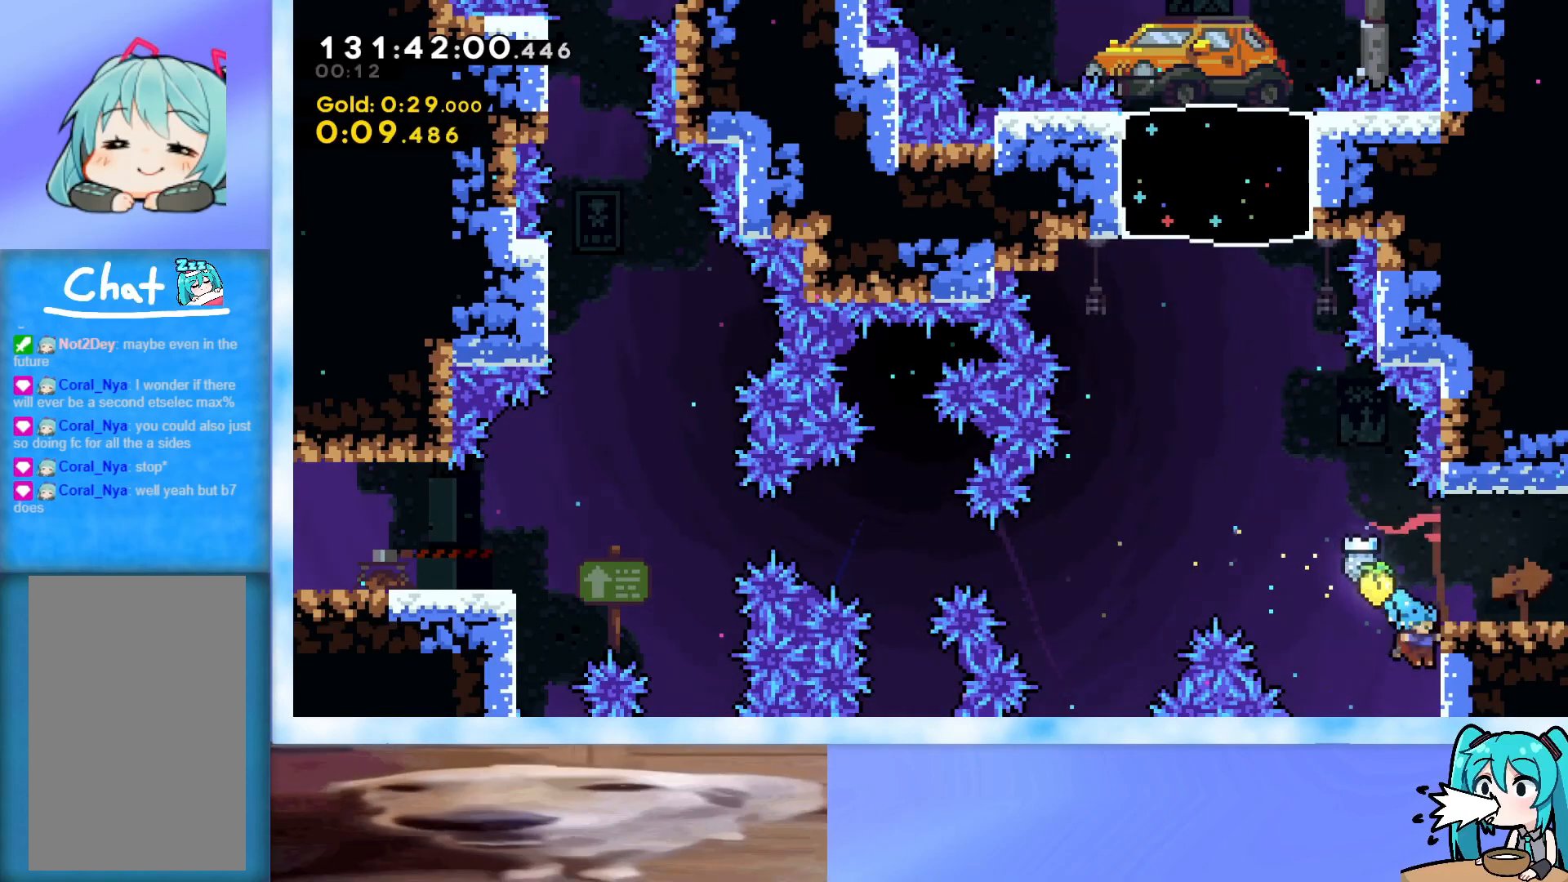
{"keys": ["down", "right"], "events": [[66, "jump", "down"], [150, "j2", "down"], [200, "jump", "up"], [200, "up", "up"], [250, "grab", "up"], [250, "j2", "up"], [333, "right", "up"], [433, "down", "down"], [483, "right", "down"]]}
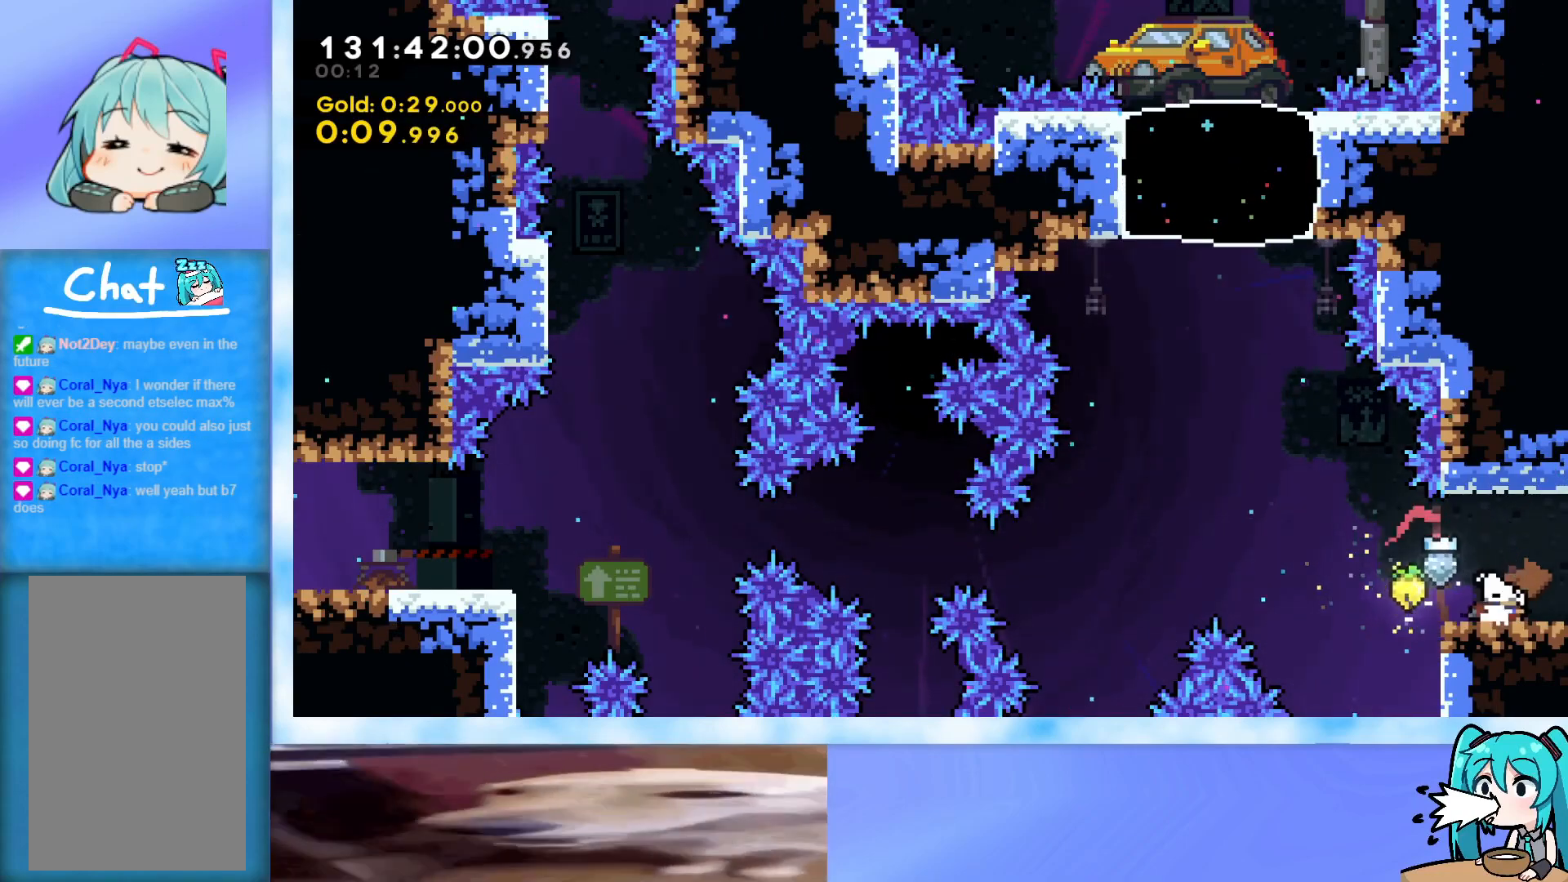
{"keys": ["dash", "jump", "right"], "events": [[33, "dash", "down"], [83, "jump", "down"], [267, "down", "up"]]}
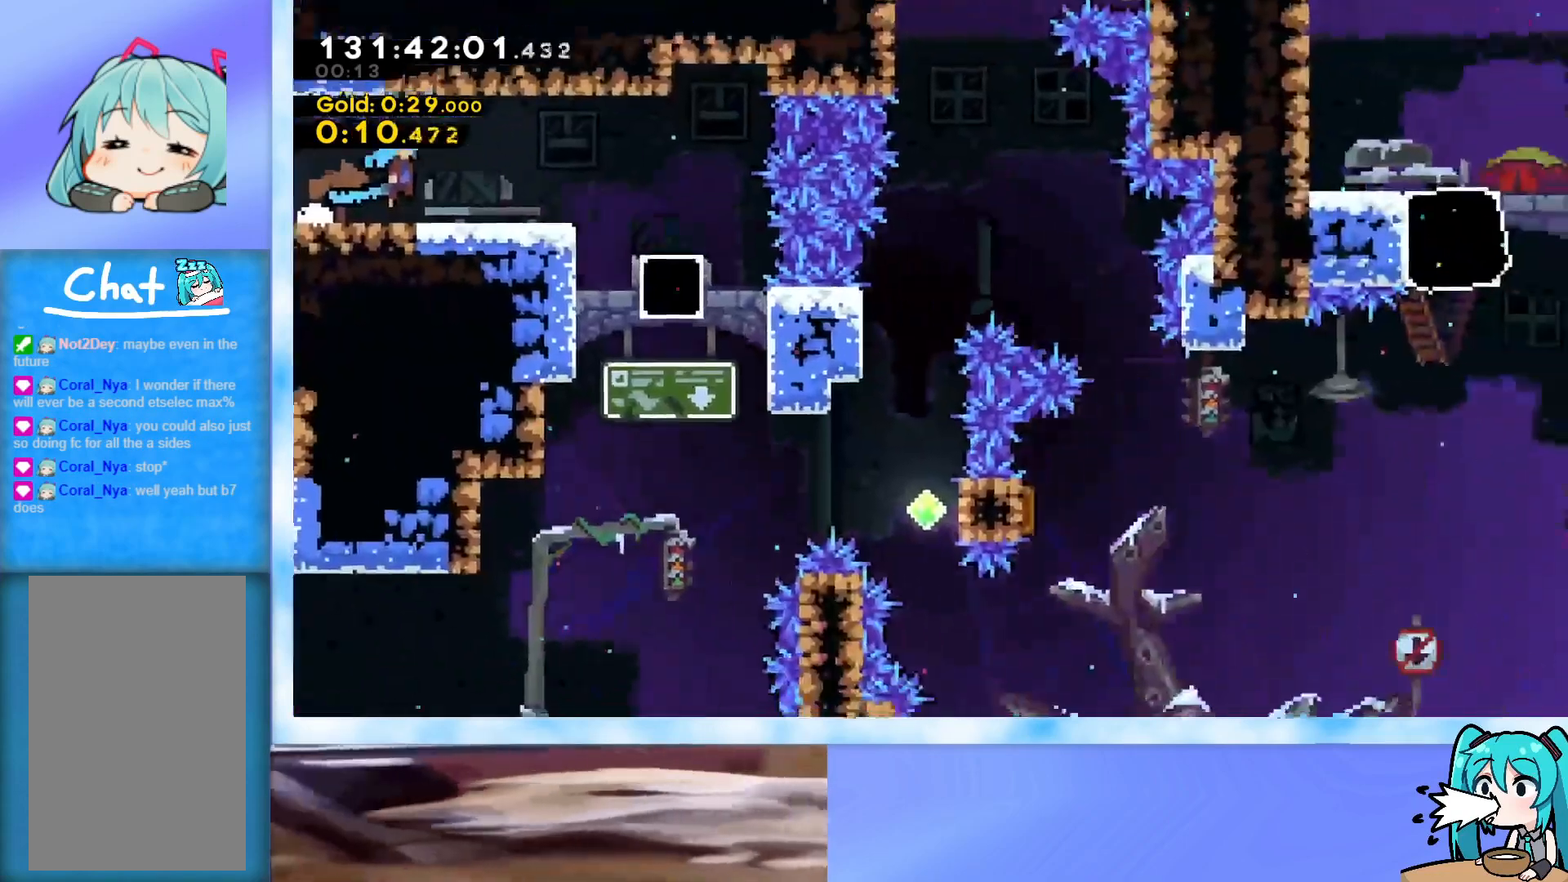
{"keys": ["down"], "events": [[417, "dash", "up"], [467, "down", "down"], [467, "jump", "up"], [467, "right", "up"]]}
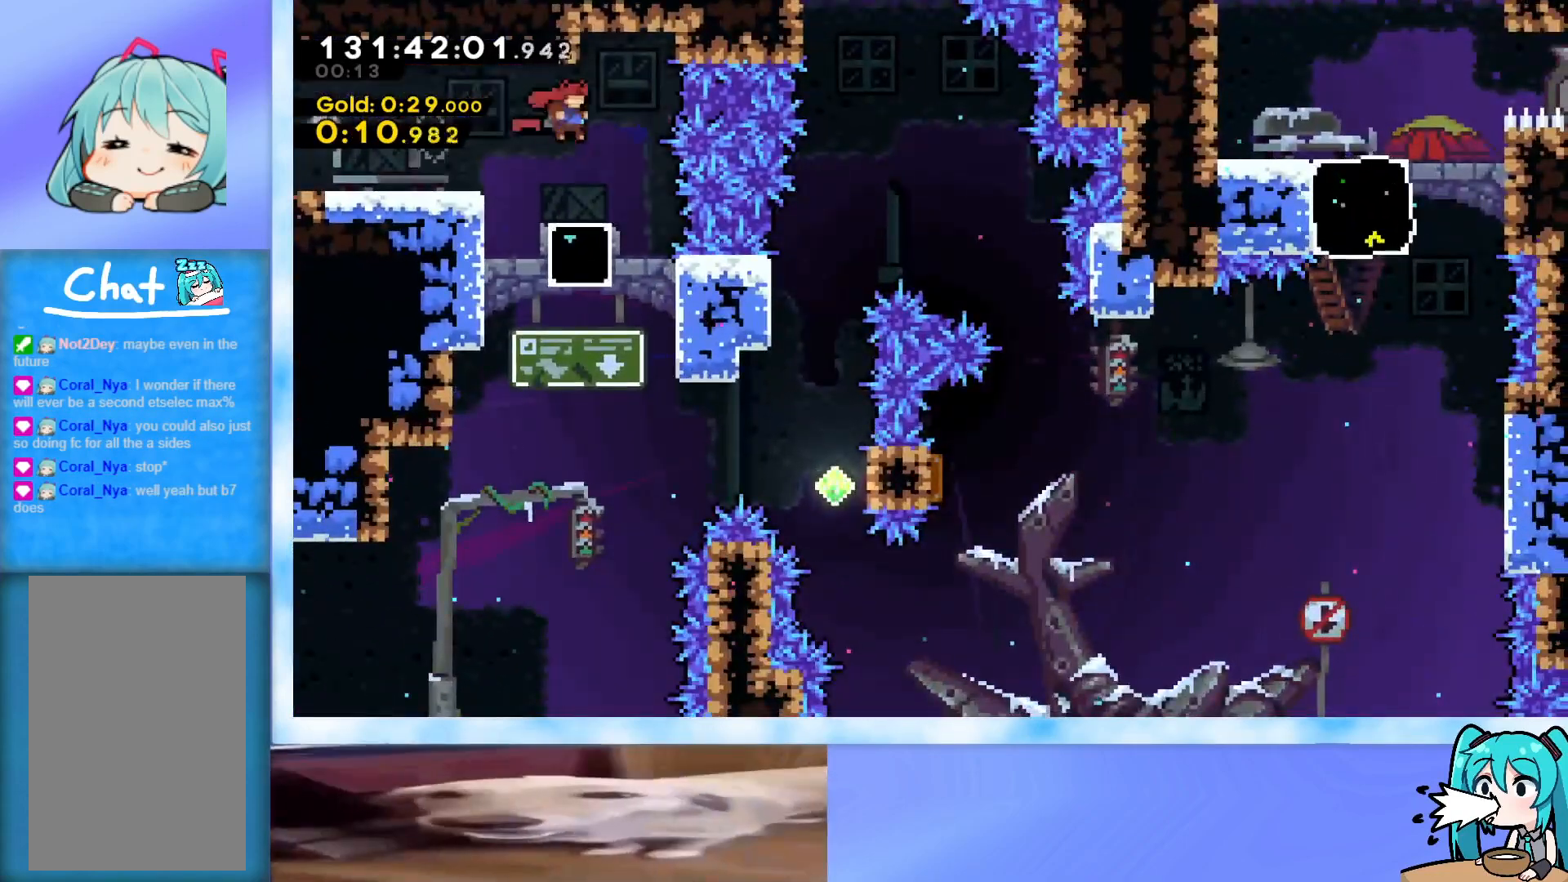
{"keys": ["right"], "events": [[17, "dash", "down"], [250, "dash", "up"], [300, "down", "up"], [334, "right", "down"]]}
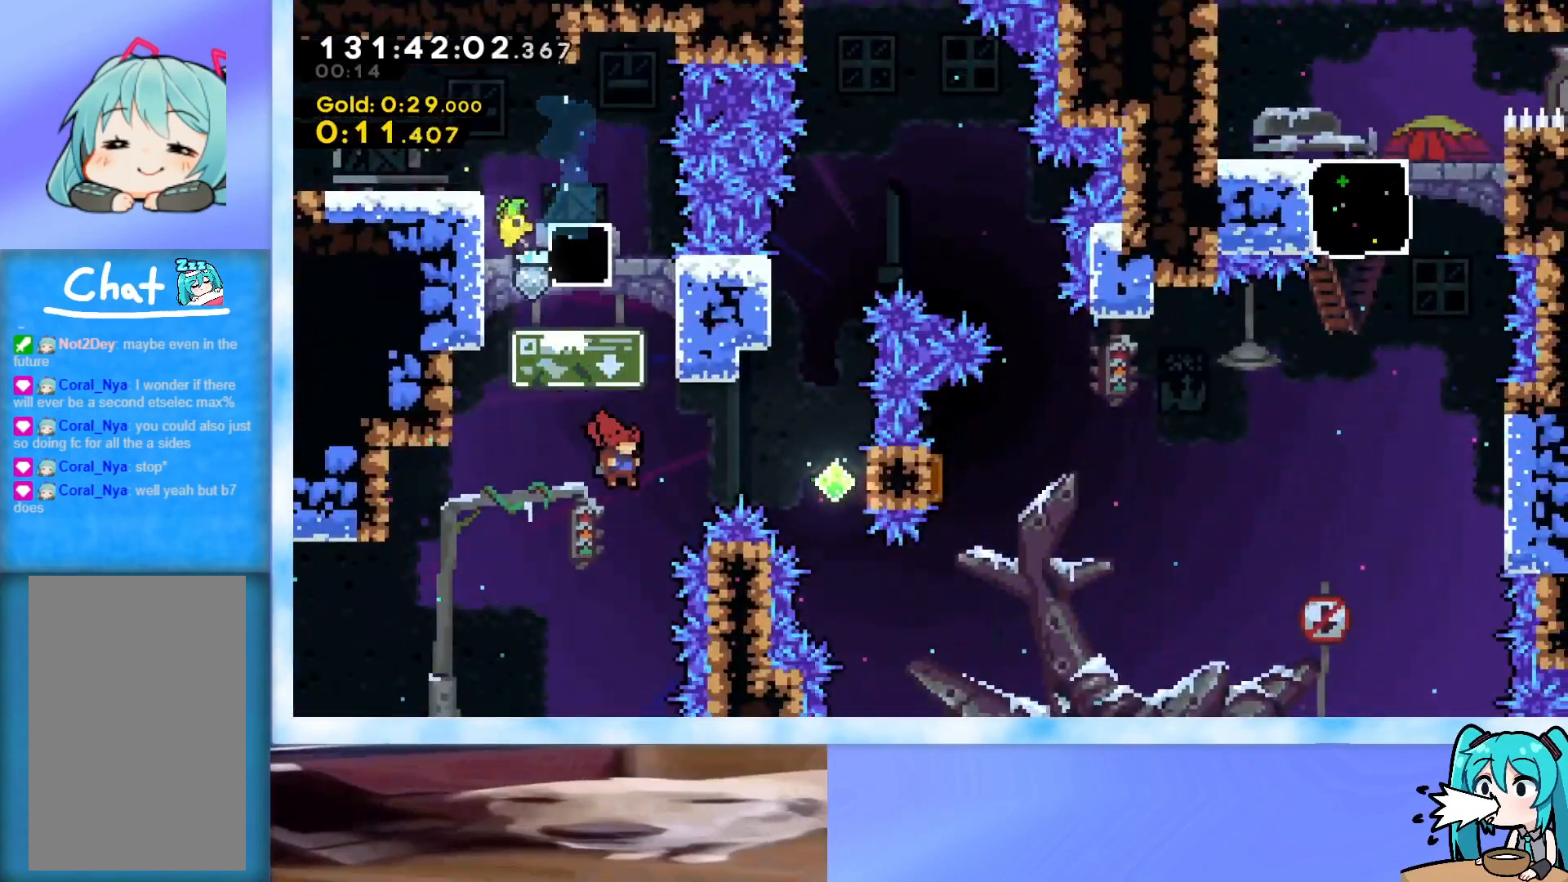
{"keys": ["right"], "events": [[66, "dash", "down"], [216, "dash", "up"]]}
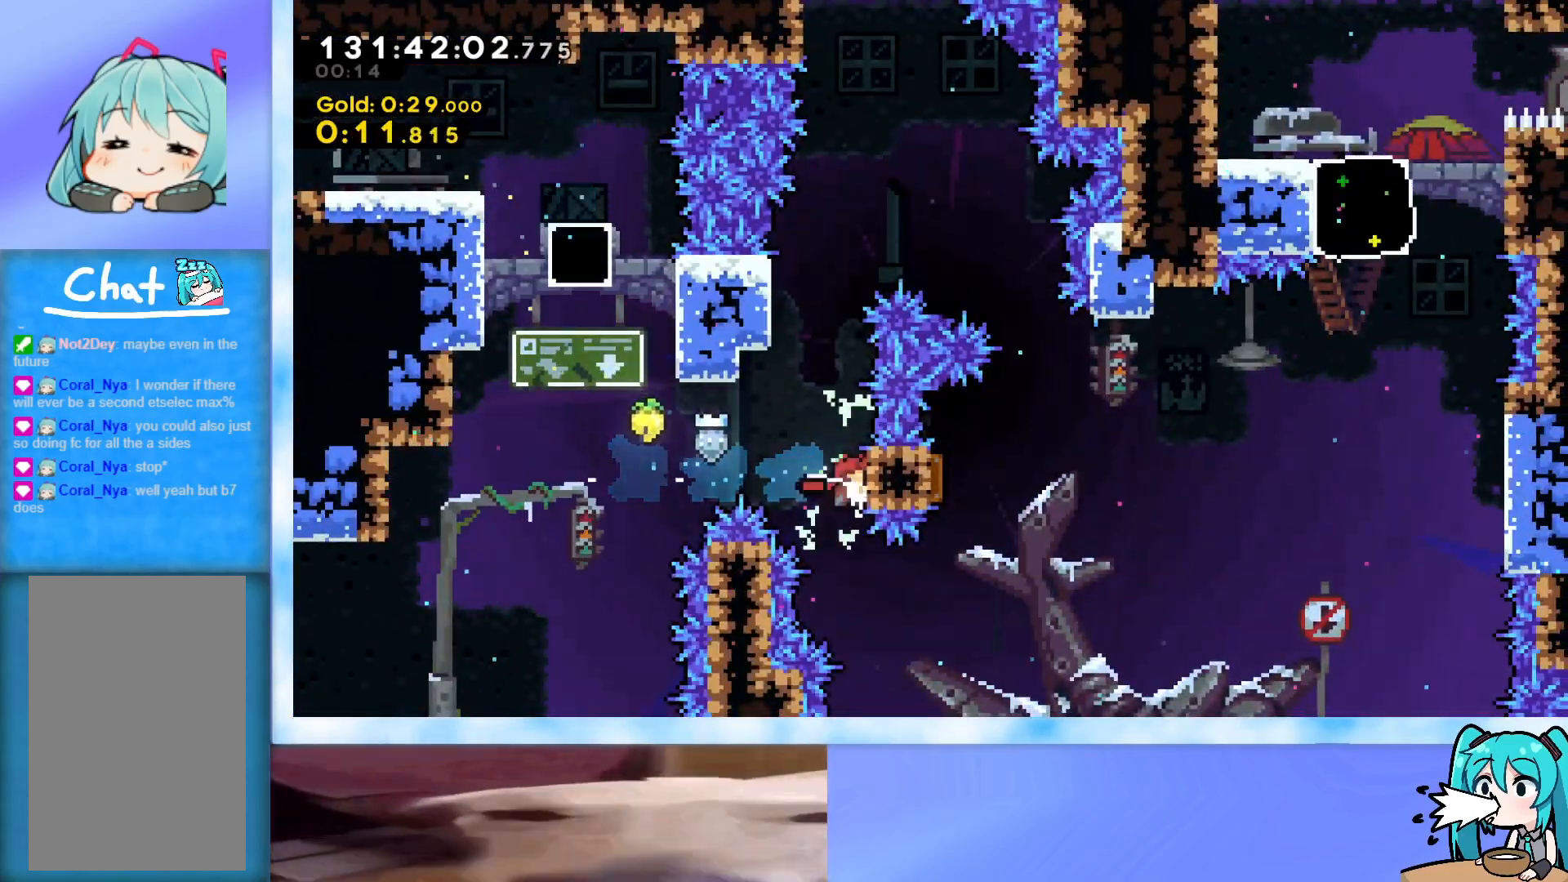
{"keys": ["right"], "events": []}
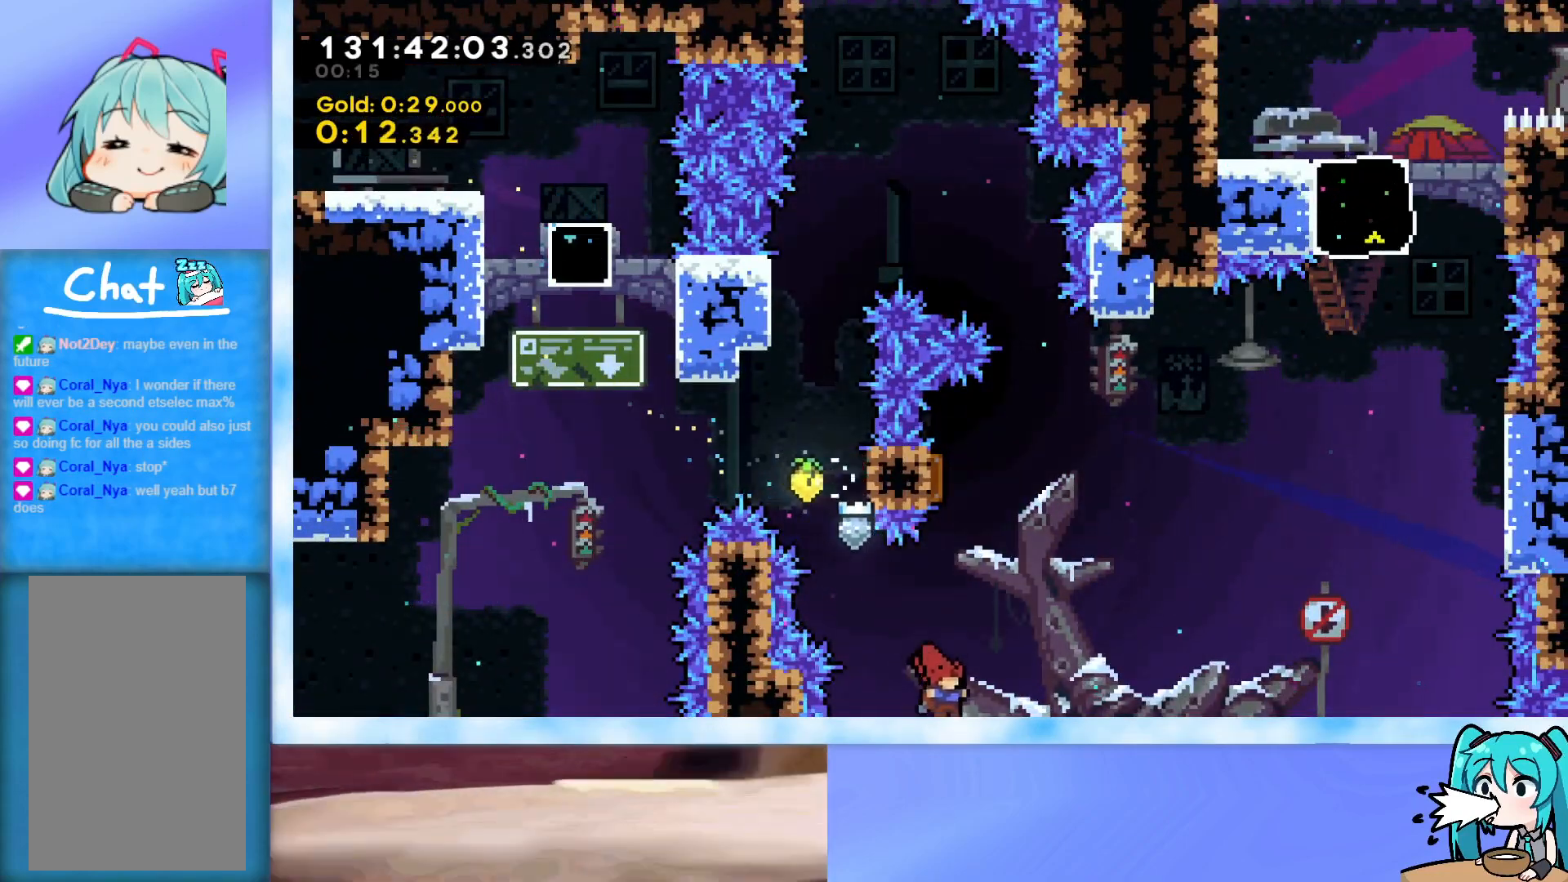
{"keys": ["right", "up"], "events": [[16, "right", "up"], [16, "up", "down"], [66, "dash", "down"], [250, "right", "down"], [300, "dash", "up"]]}
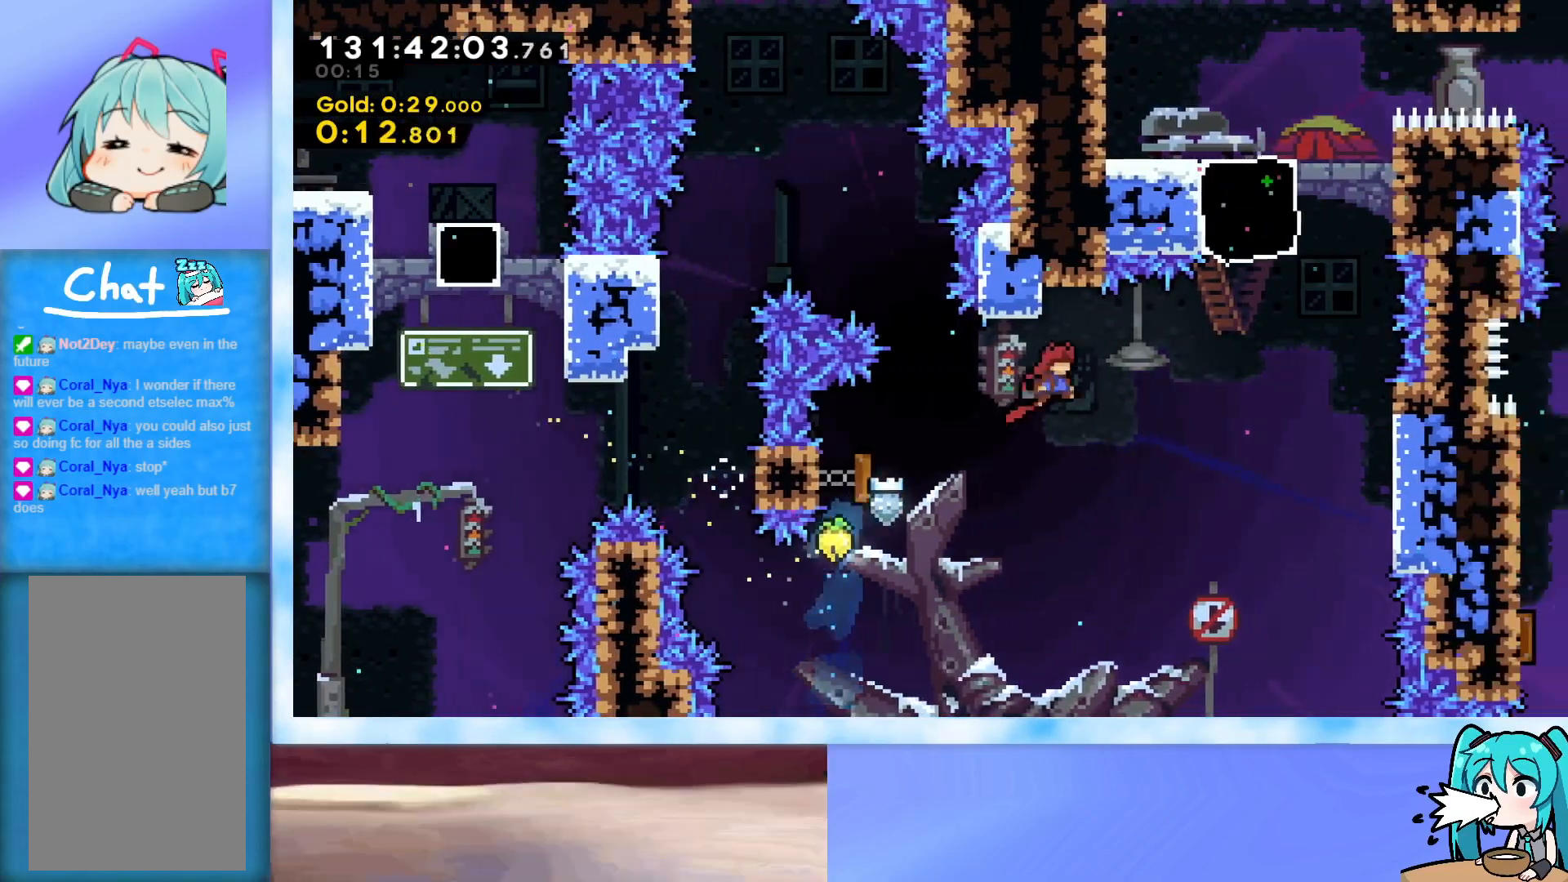
{"keys": ["dash", "up"], "events": [[317, "right", "up"], [350, "dash", "down"]]}
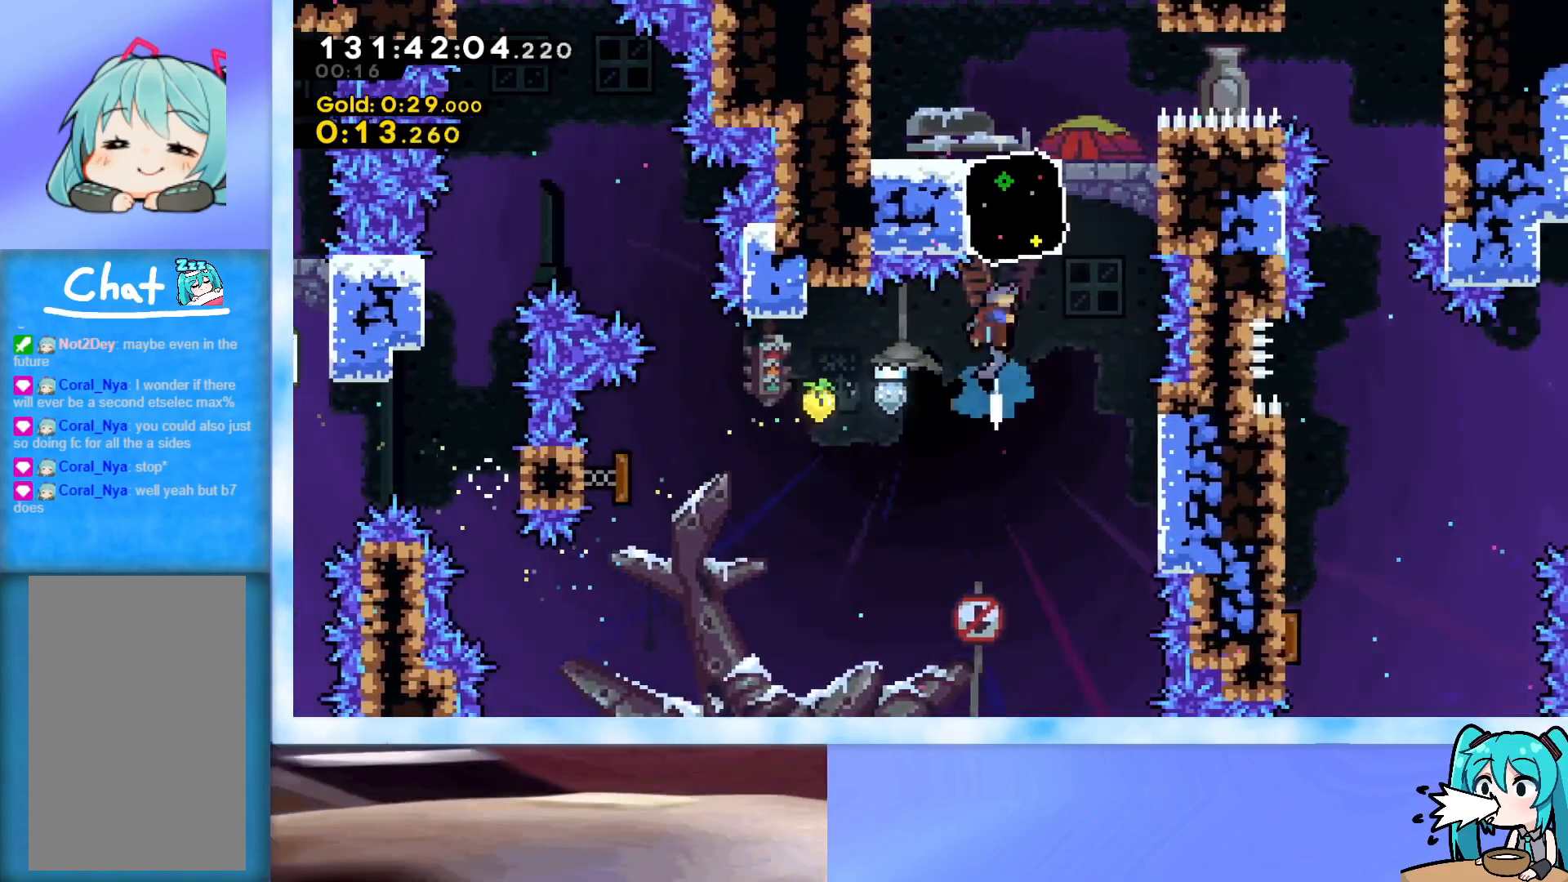
{"keys": ["jump", "right"], "events": [[50, "dash", "up"], [133, "up", "up"], [283, "dash", "down"], [283, "down", "down"], [283, "left", "down"], [417, "dash", "up"], [417, "left", "up"], [417, "right", "down"], [467, "down", "up"], [467, "jump", "down"]]}
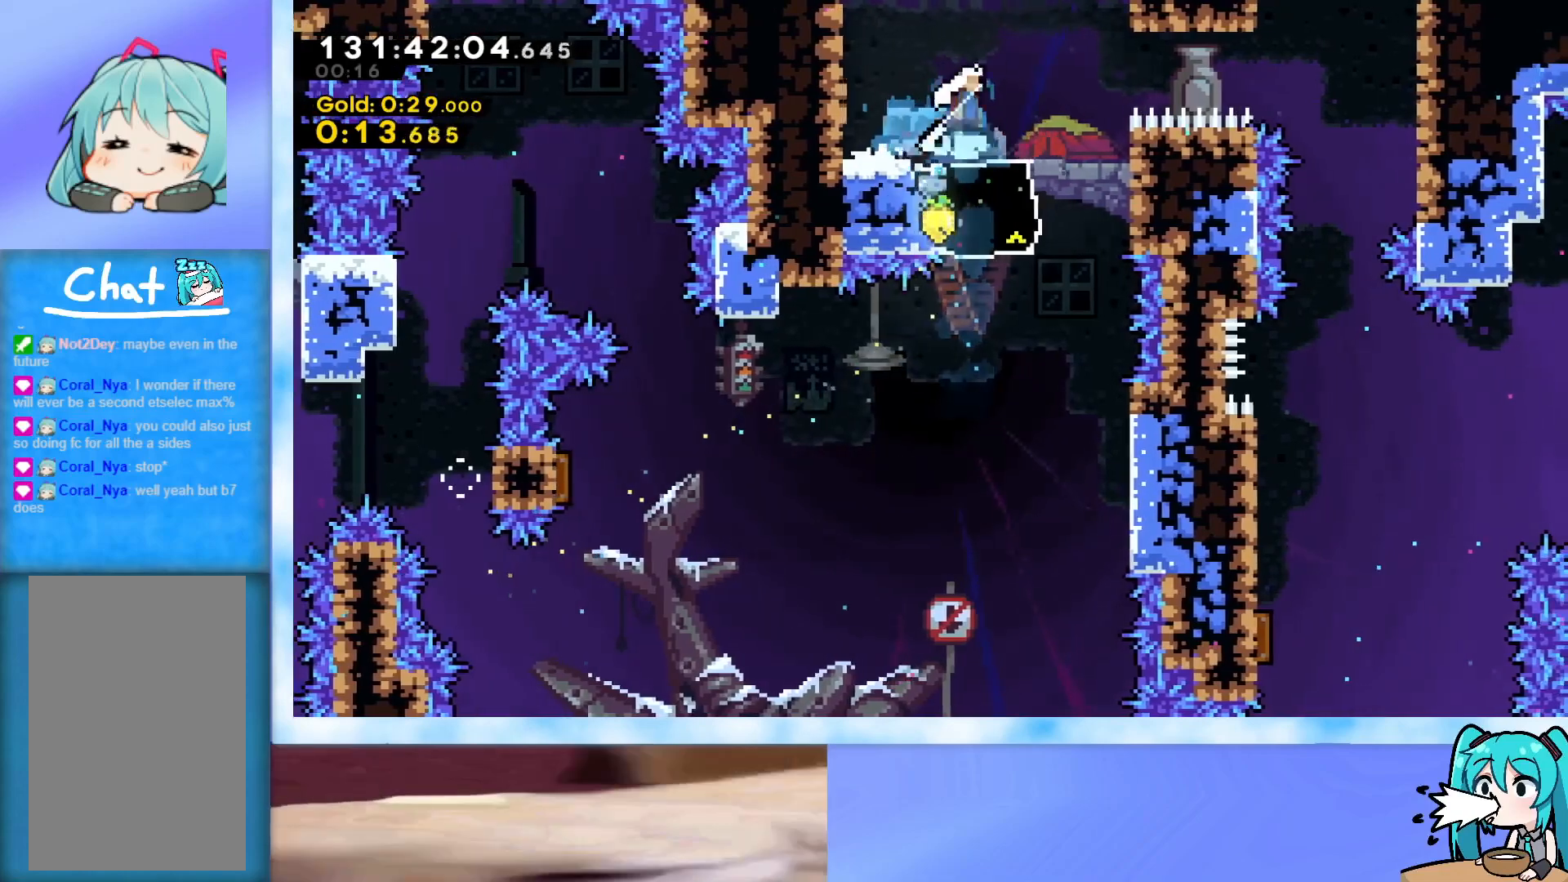
{"keys": ["dash", "down"], "events": [[300, "jump", "up"], [300, "right", "up"], [334, "down", "down"], [384, "dash", "down"]]}
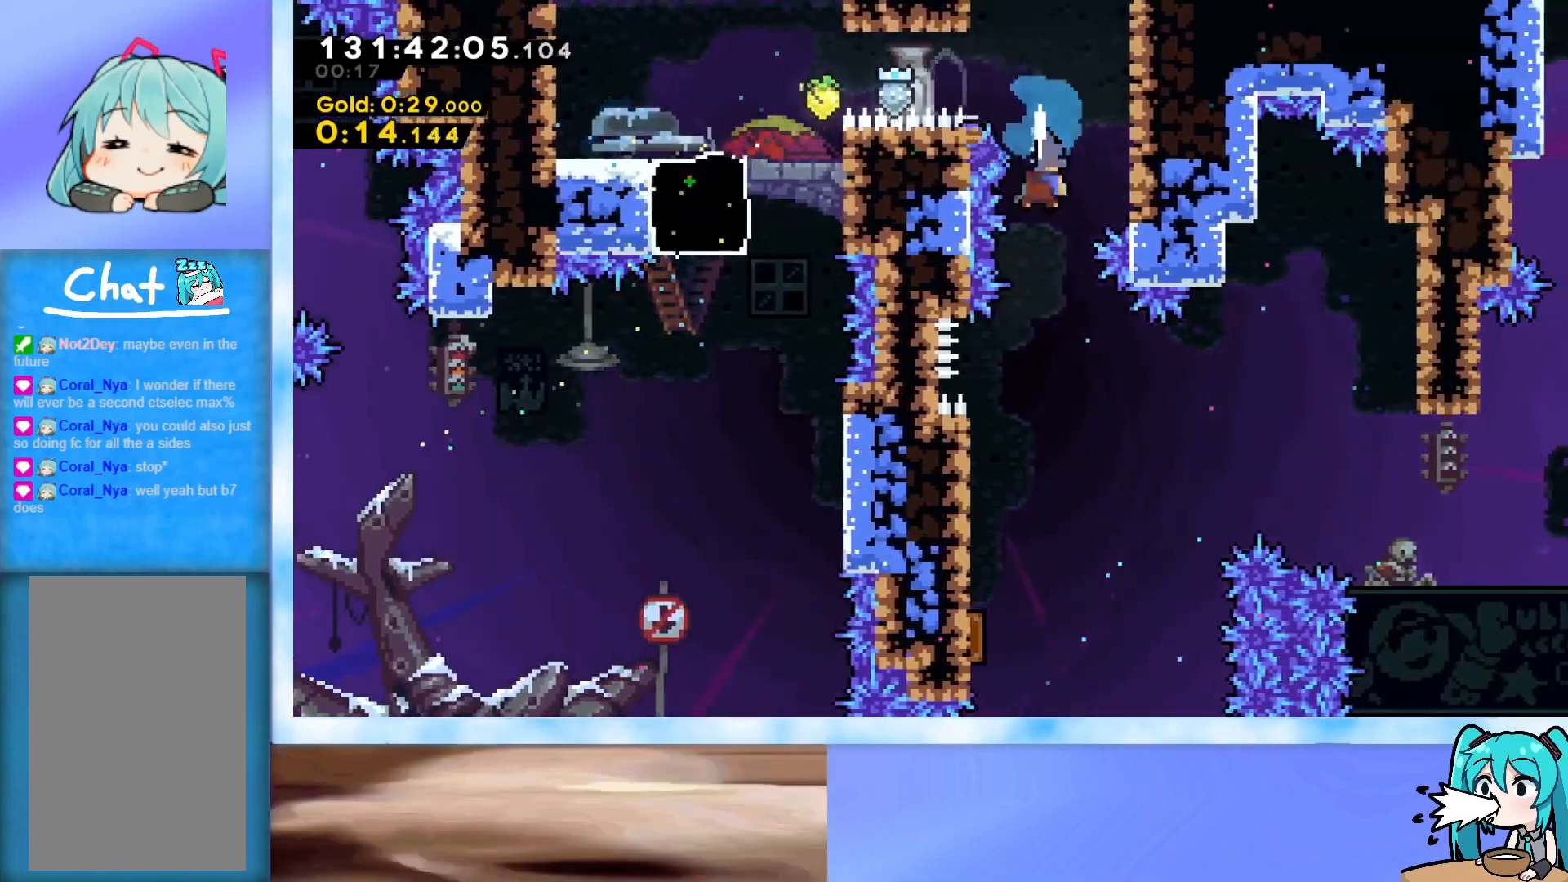
{"keys": ["down", "left", "right"], "events": [[33, "dash", "up"], [317, "left", "down"], [500, "right", "down"]]}
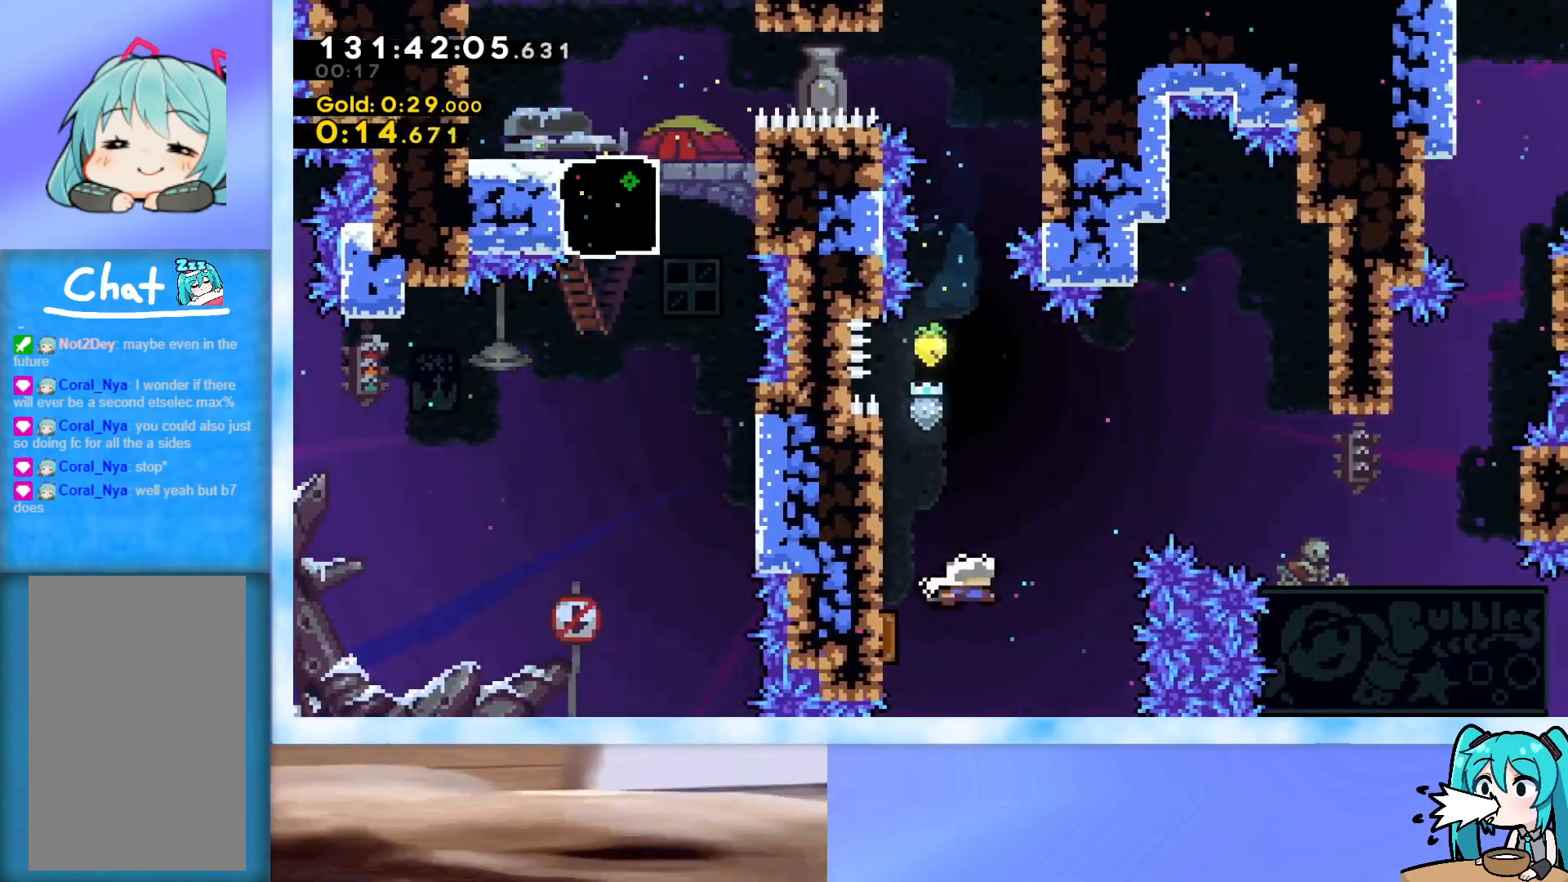
{"keys": ["right", "up"], "events": [[50, "down", "up"], [50, "left", "up"], [133, "up", "down"]]}
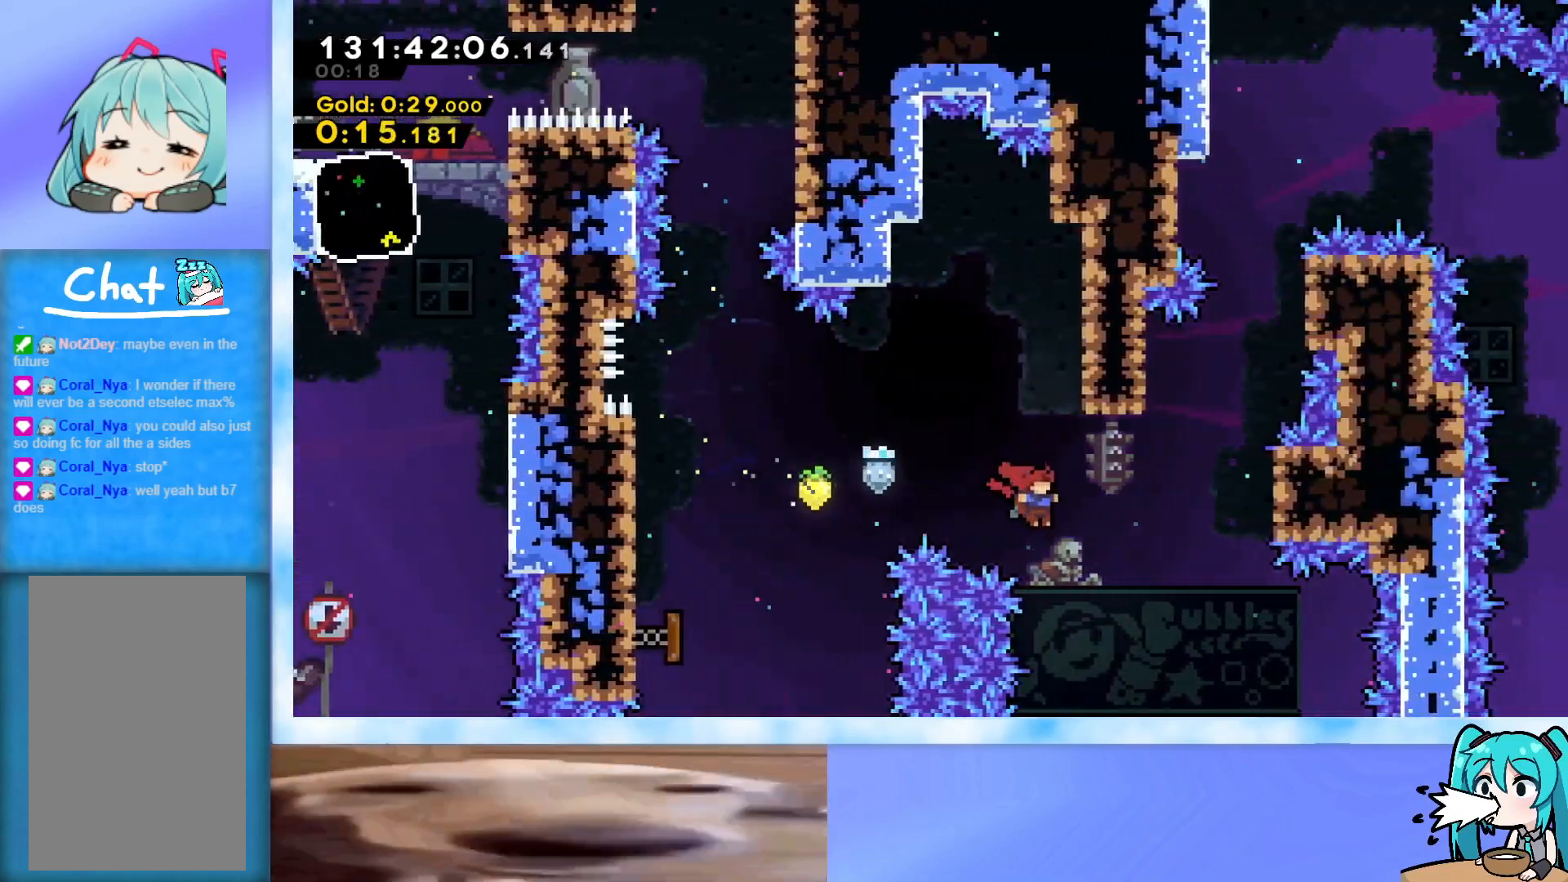
{"keys": ["grab", "jump", "right", "up"], "events": [[66, "demo", "down"], [200, "demo", "up"], [300, "jump", "down"], [383, "grab", "down"]]}
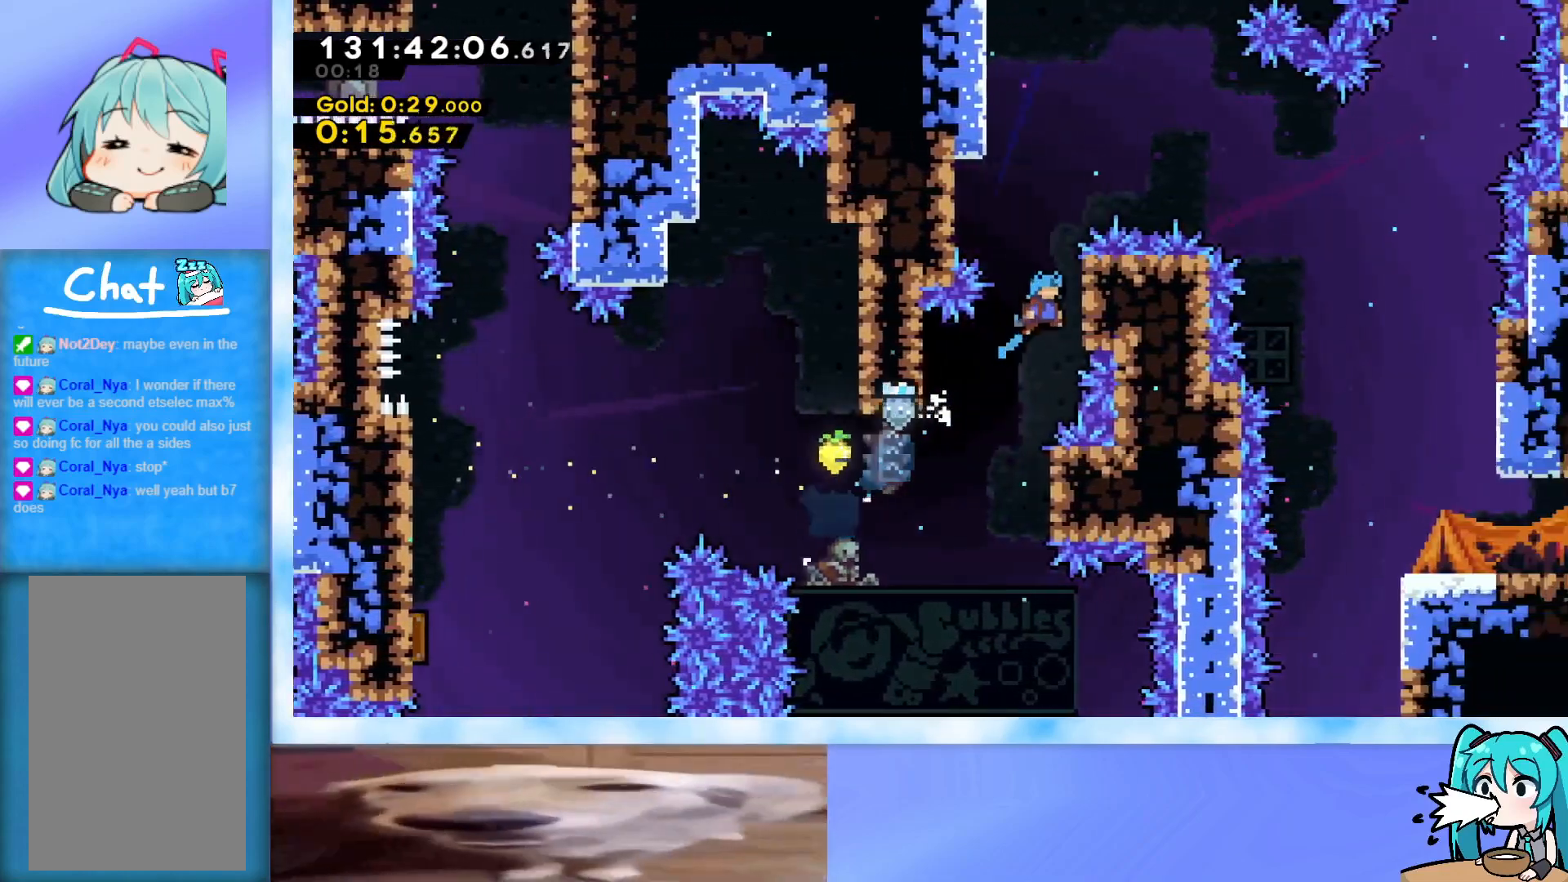
{"keys": ["grab", "j2", "jump", "right", "up"], "events": [[83, "jump", "up"], [117, "jump", "down"], [267, "j2", "down"]]}
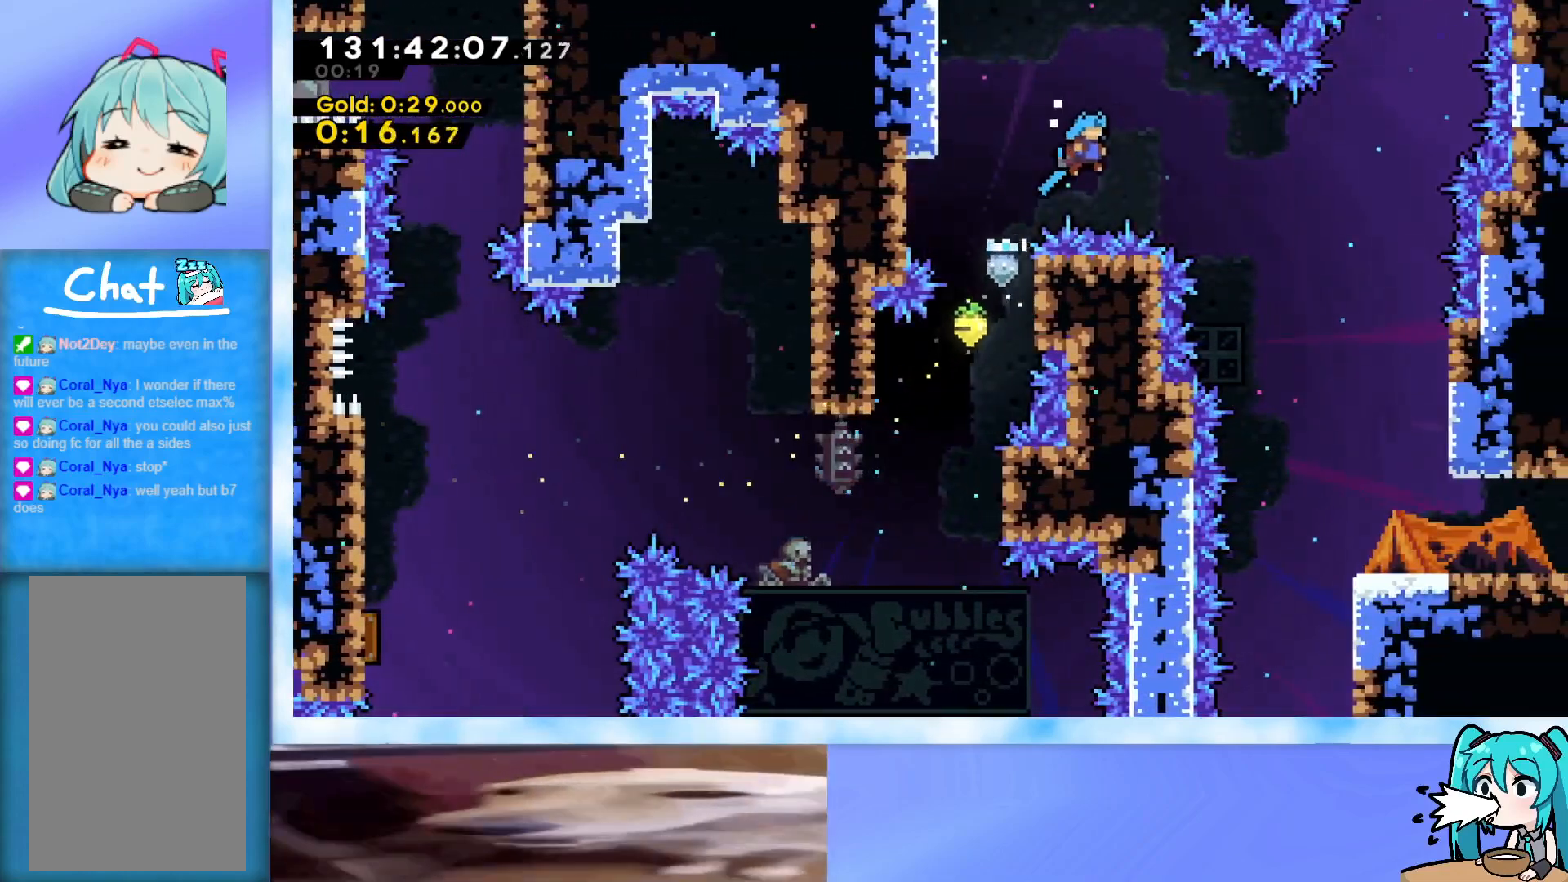
{"keys": ["down", "grab", "j2", "jump", "right"], "events": [[50, "up", "up"], [417, "down", "down"]]}
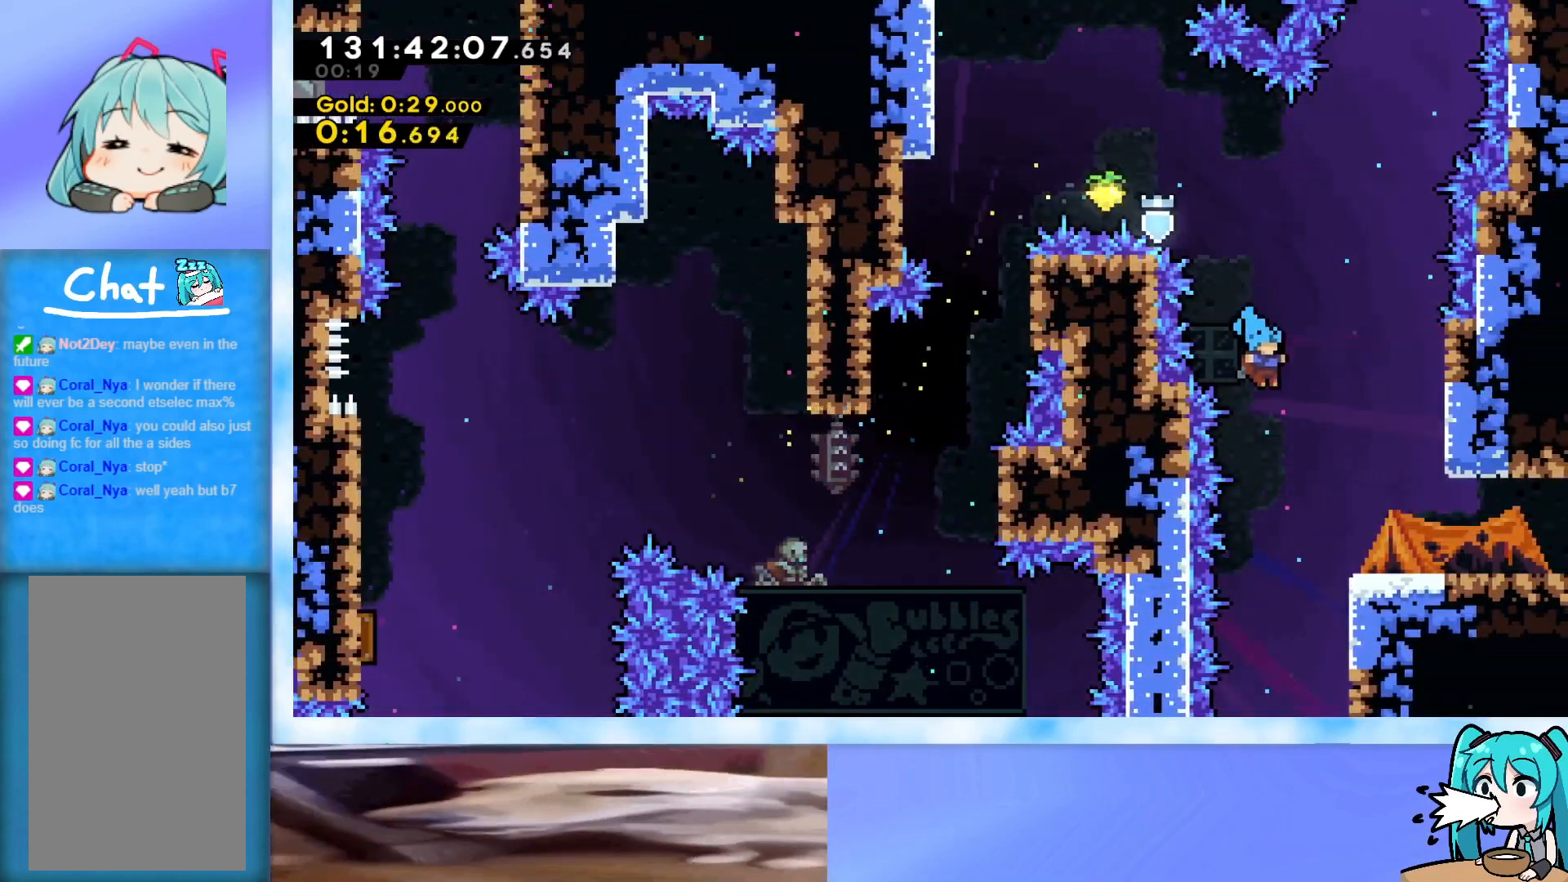
{"keys": ["dash", "jump", "right"], "events": [[17, "j2", "up"], [67, "grab", "up"], [67, "jump", "up"], [300, "dash", "down"], [300, "jump", "down"], [484, "down", "up"]]}
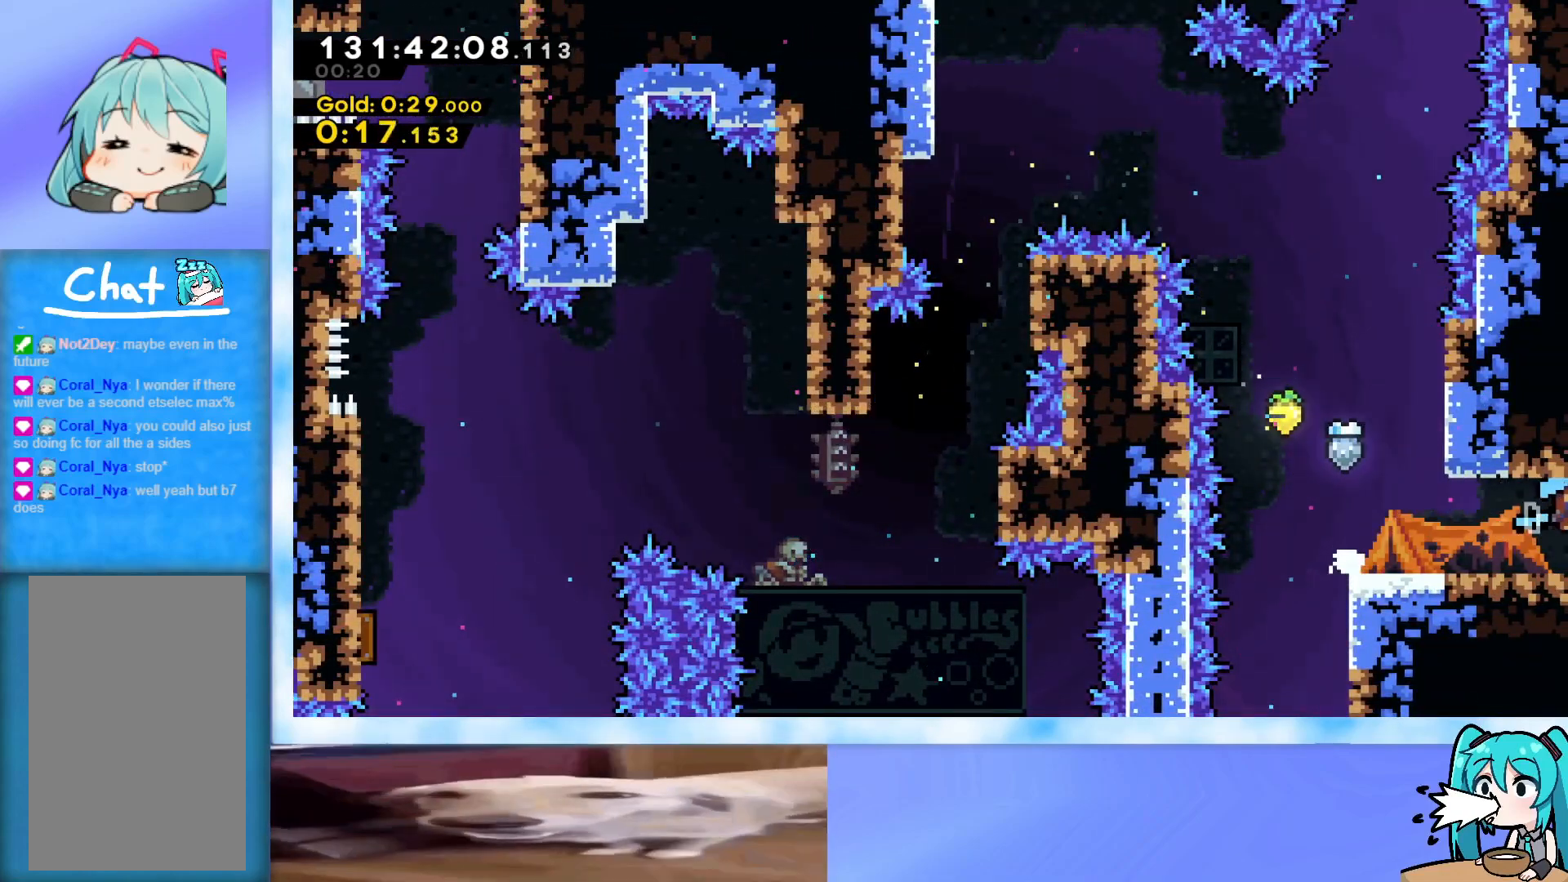
{"keys": ["dash", "jump", "right"], "events": []}
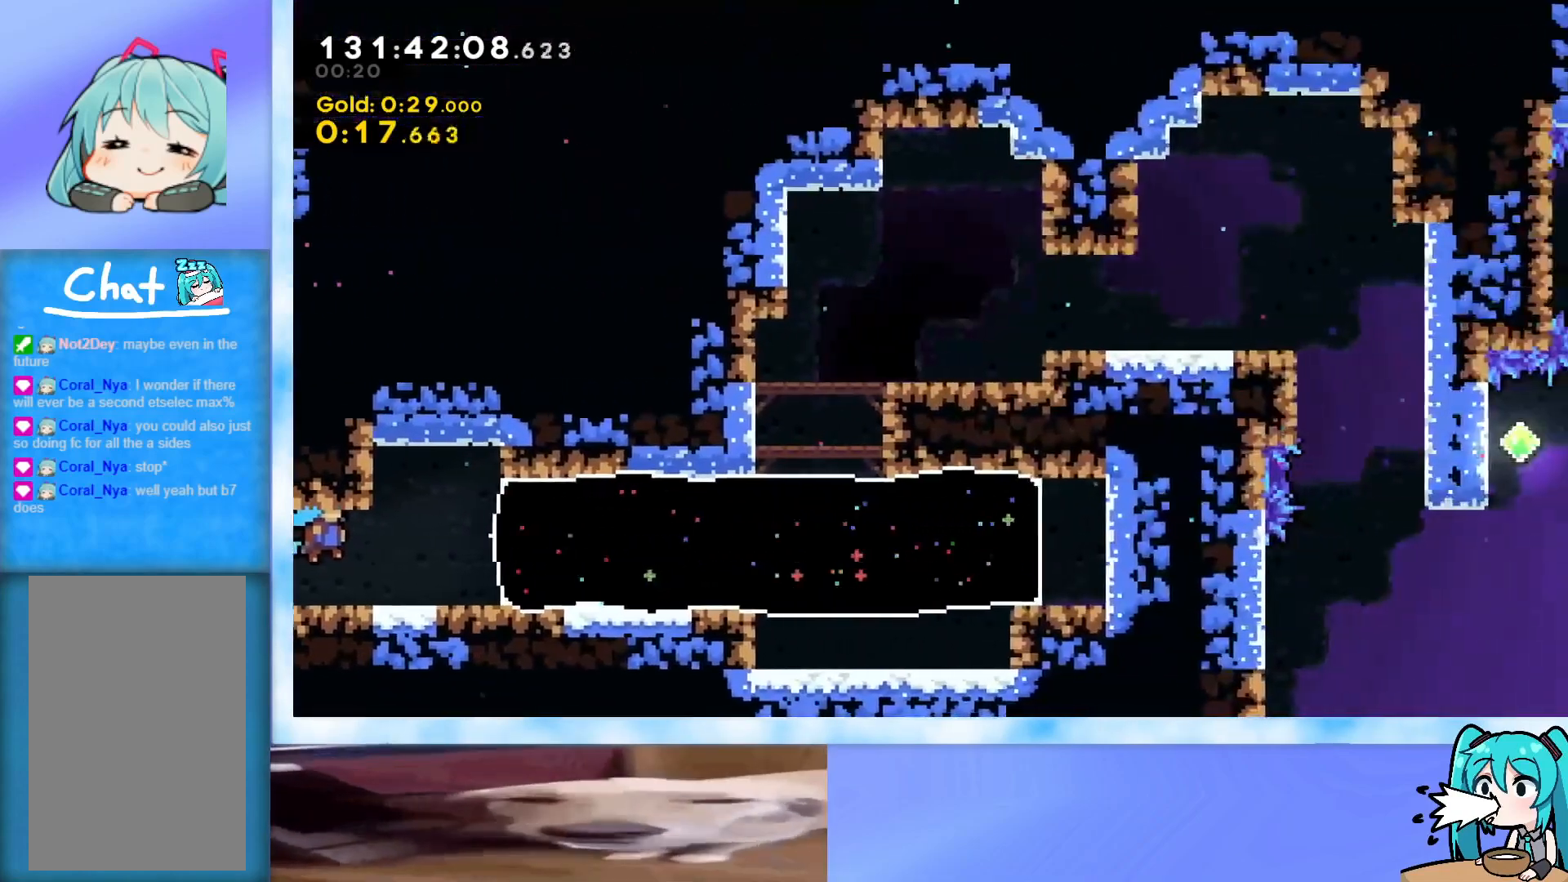
{"keys": ["right"], "events": [[234, "dash", "up"], [284, "dash", "down"], [284, "jump", "up"], [417, "dash", "up"]]}
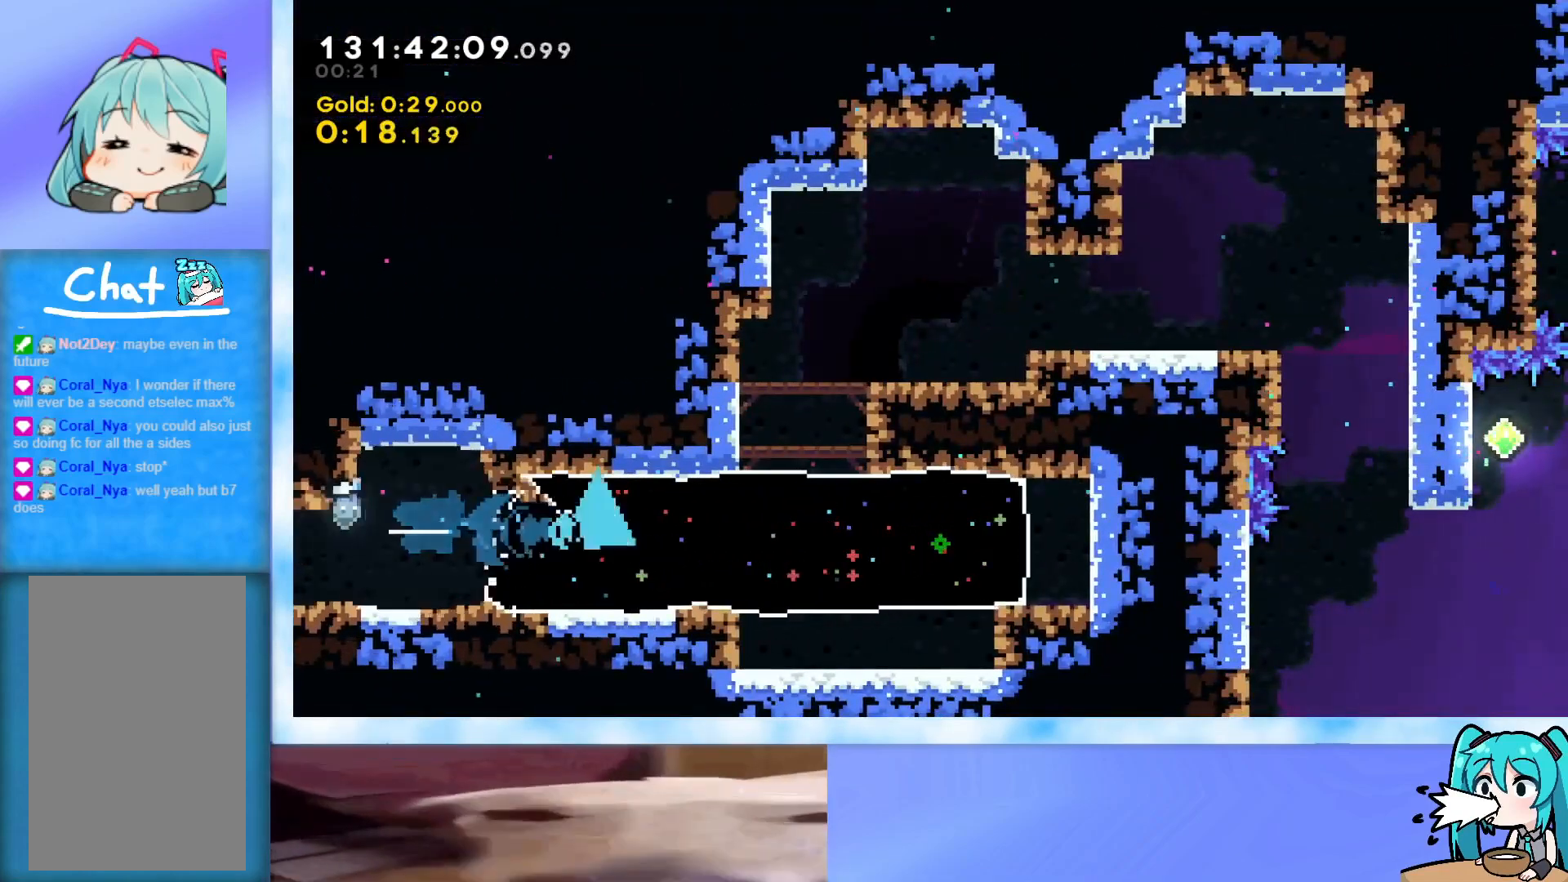
{"keys": ["down"], "events": [[66, "right", "up"], [483, "down", "down"]]}
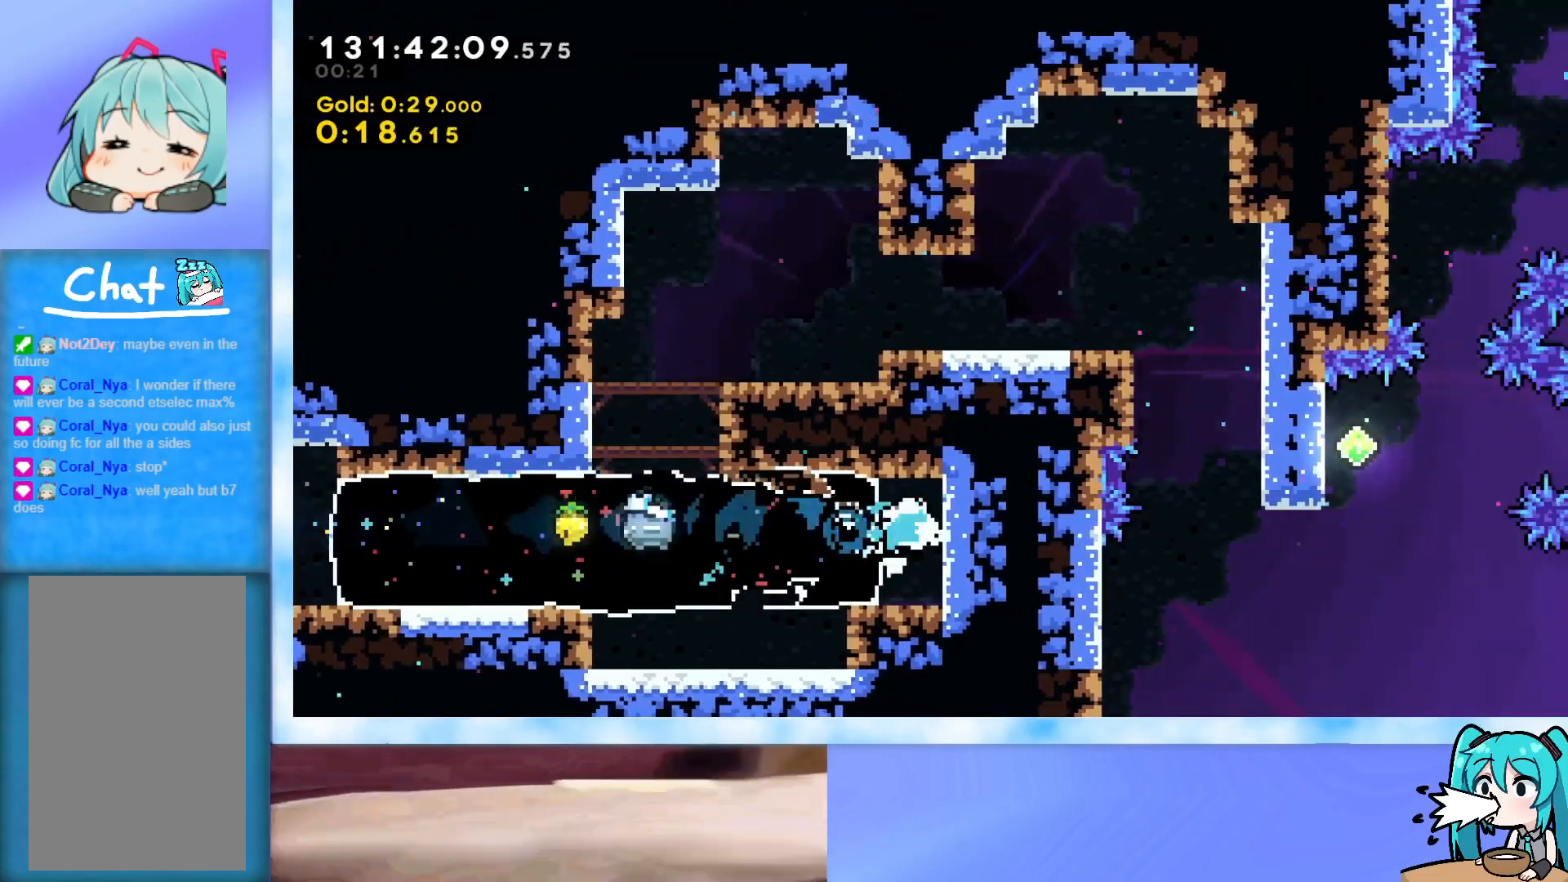
{"keys": ["dash", "up"], "events": [[33, "dash", "down"], [33, "left", "down"], [167, "dash", "up"], [167, "down", "up"], [267, "jump", "down"], [400, "jump", "up"], [400, "up", "down"], [450, "dash", "down"], [450, "left", "up"]]}
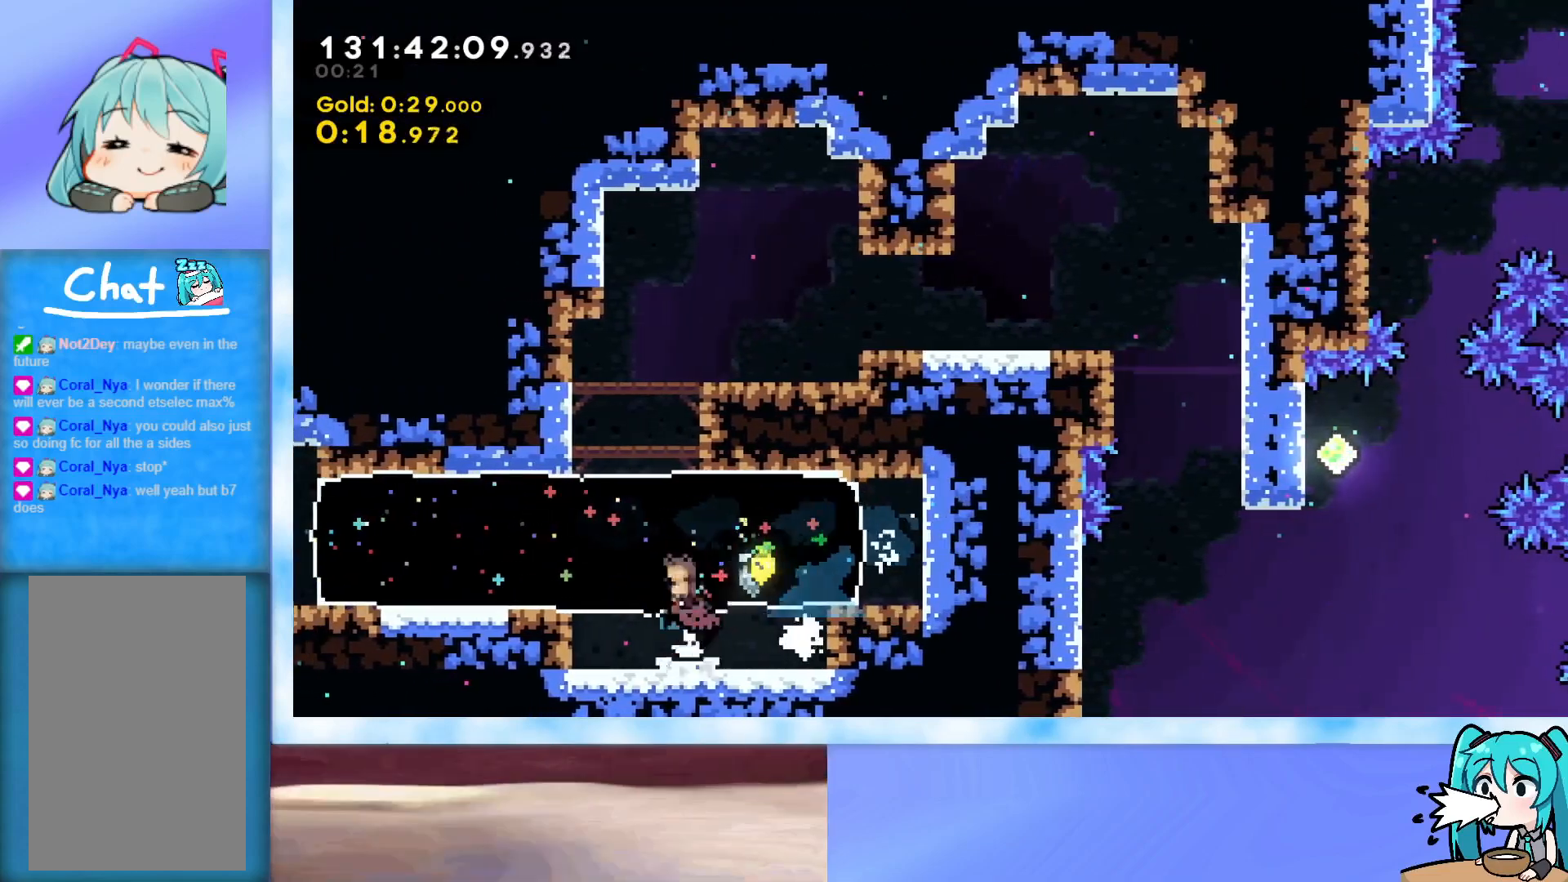
{"keys": ["dash", "right"], "events": [[83, "dash", "up"], [183, "right", "down"], [183, "up", "up"], [333, "dash", "down"]]}
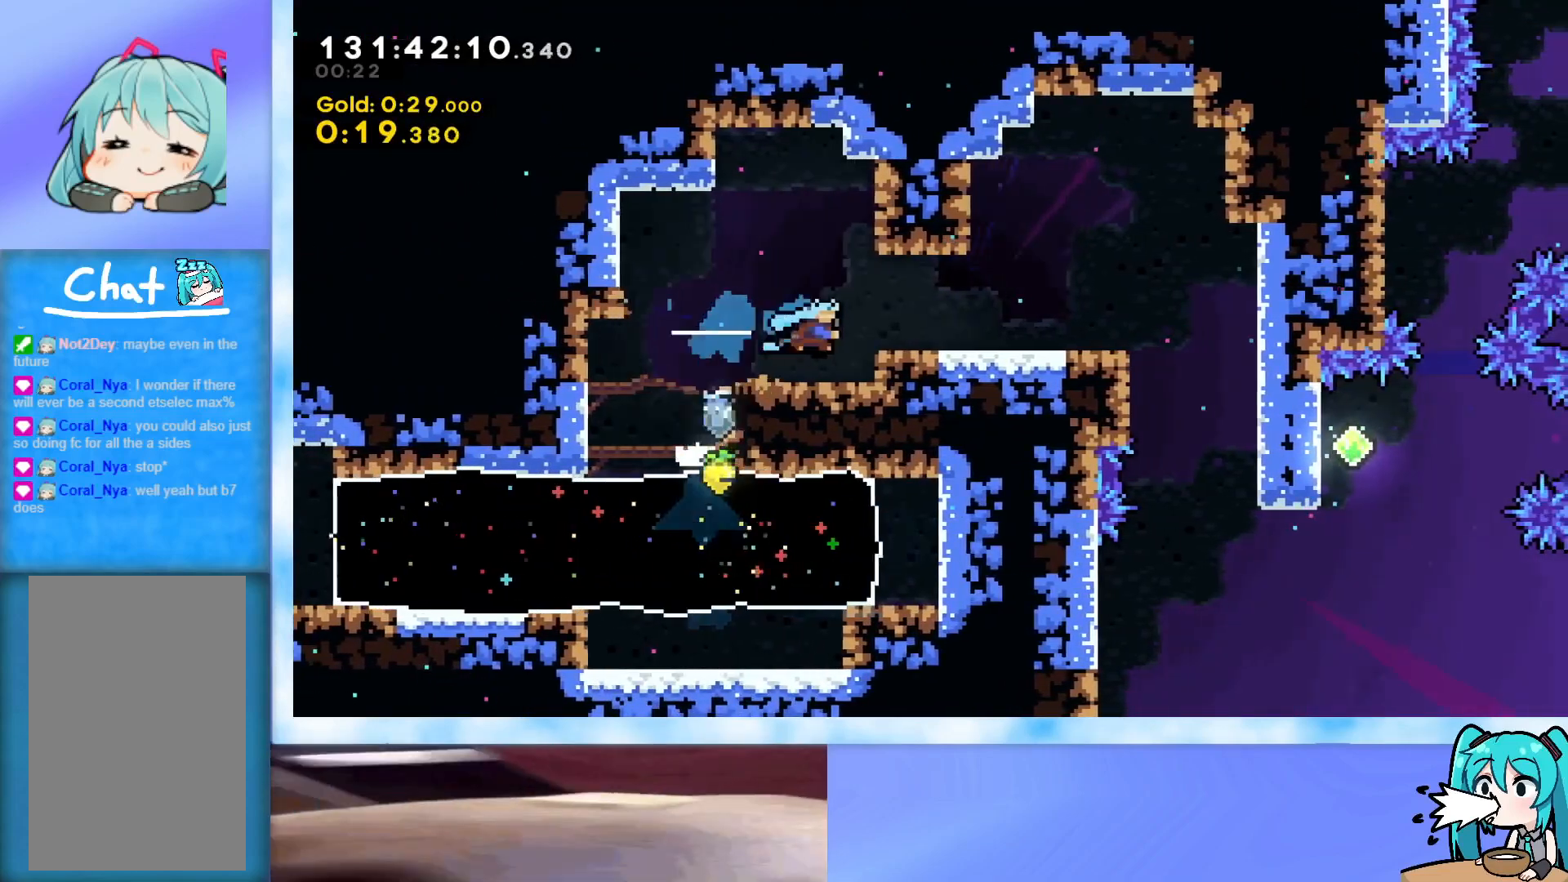
{"keys": [], "events": [[17, "dash", "up"], [250, "dash", "down"], [384, "dash", "up"], [484, "right", "up"]]}